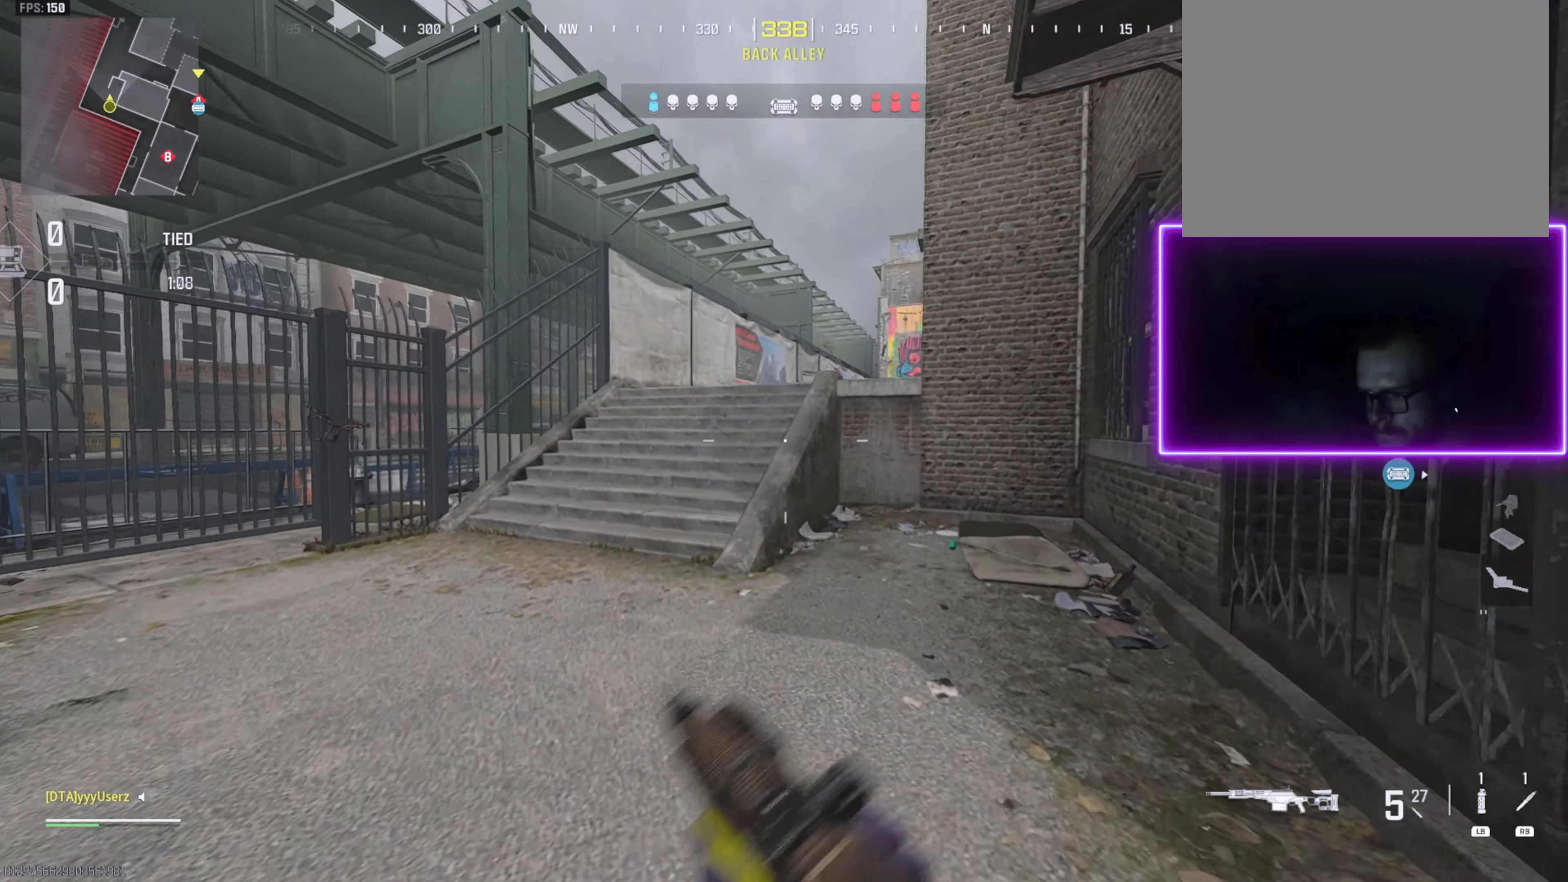
Gameplay with a controller (PlayStation layout); each line is a JSON object with the inputs held at the frame after it. "events" lists button and stick changes between this image and that frame as [ms after this image, input, new state], when the widget could be followed in between. Not read: START.
{"buttons": ["L2"], "left_stick": "left", "right_stick": "up-left", "events": [[100, "right_stick", "right"], [150, "L3", "down"], [250, "right_stick", "center"], [333, "CROSS", "down"], [333, "L3", "up"], [433, "right_stick", "up-left"], [450, "CROSS", "up"], [466, "left_stick", "left"], [483, "L2", "down"]]}
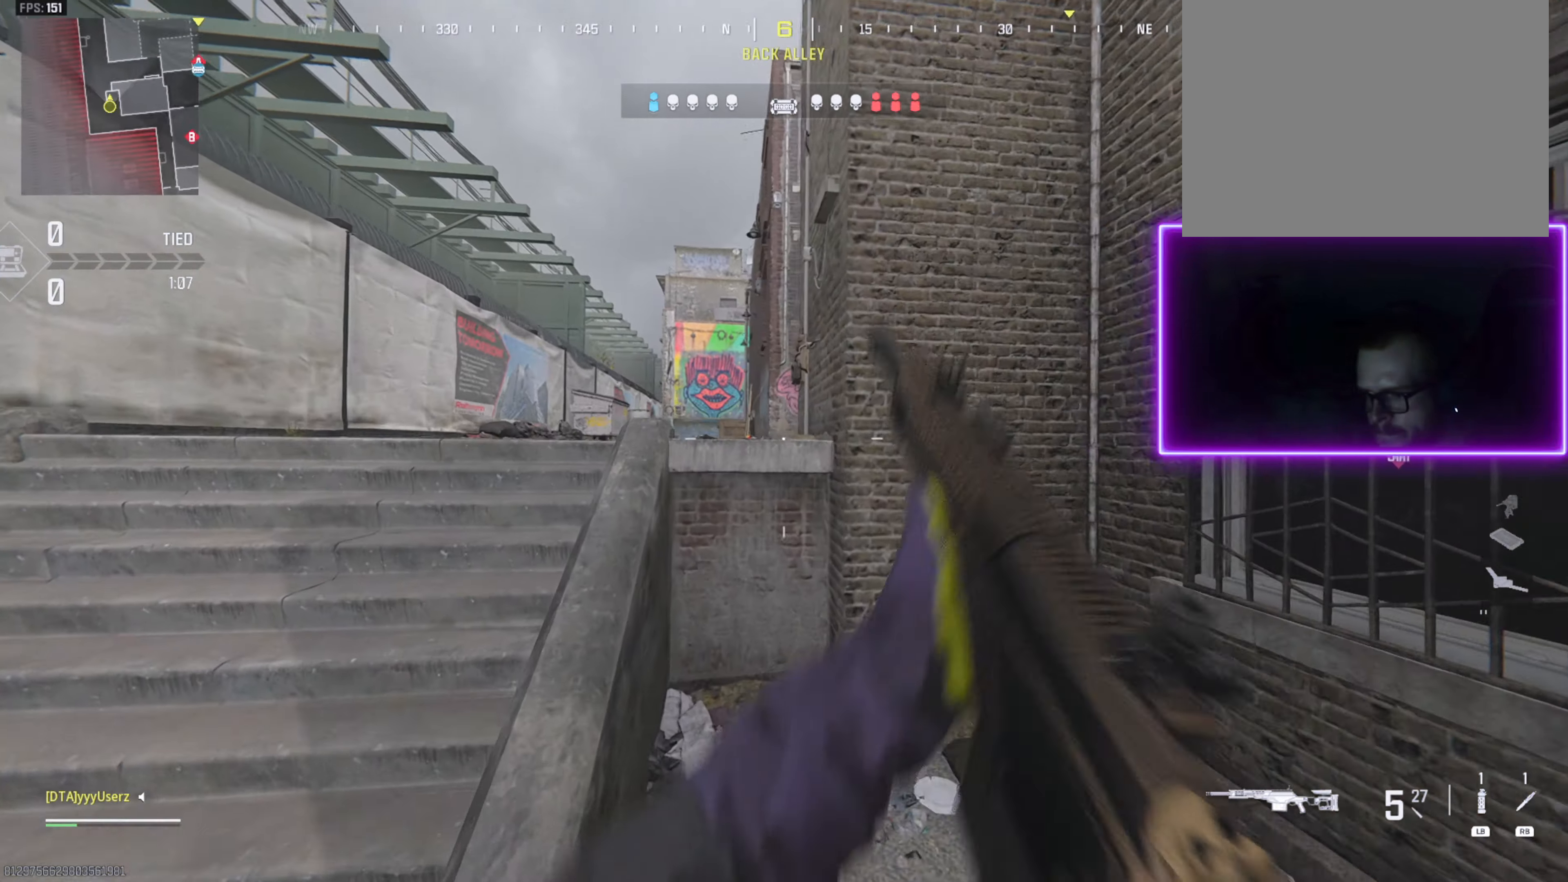
{"buttons": ["L3"], "left_stick": "up-left", "right_stick": "center", "events": [[16, "right_stick", "left"], [150, "right_stick", "center"], [266, "L2", "up"], [283, "left_stick", "up-left"], [316, "right_stick", "left"], [383, "right_stick", "up-left"], [500, "L3", "down"], [500, "right_stick", "center"]]}
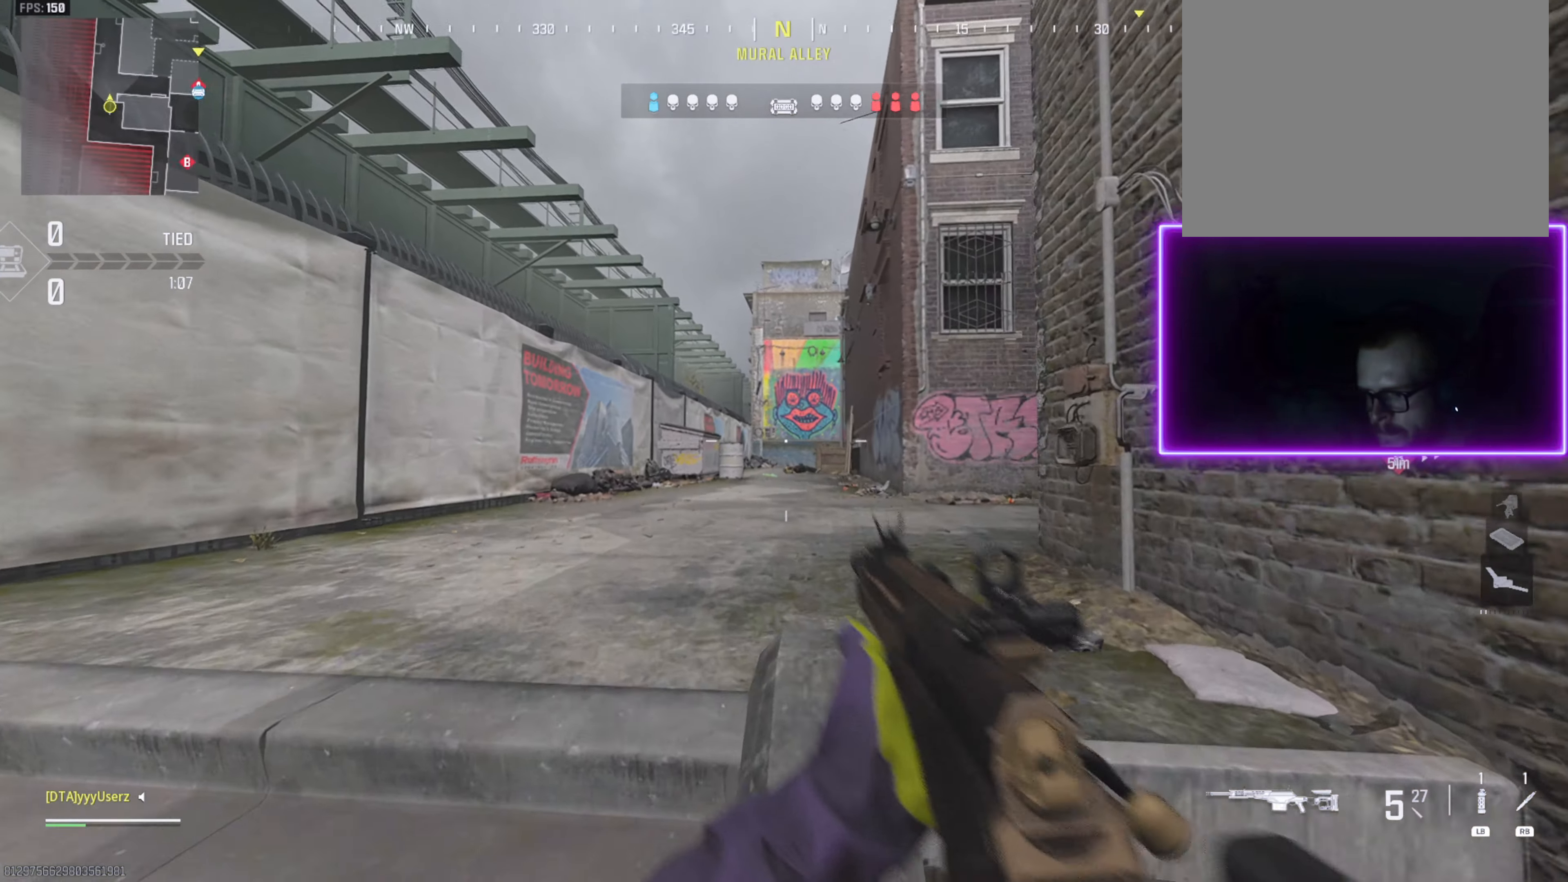
{"buttons": ["L2"], "left_stick": "up", "right_stick": "left", "events": [[66, "right_stick", "down-right"], [83, "left_stick", "up"], [100, "L3", "up"], [183, "L3", "down"], [283, "L3", "up"], [350, "right_stick", "center"], [433, "right_stick", "left"], [450, "L2", "down"]]}
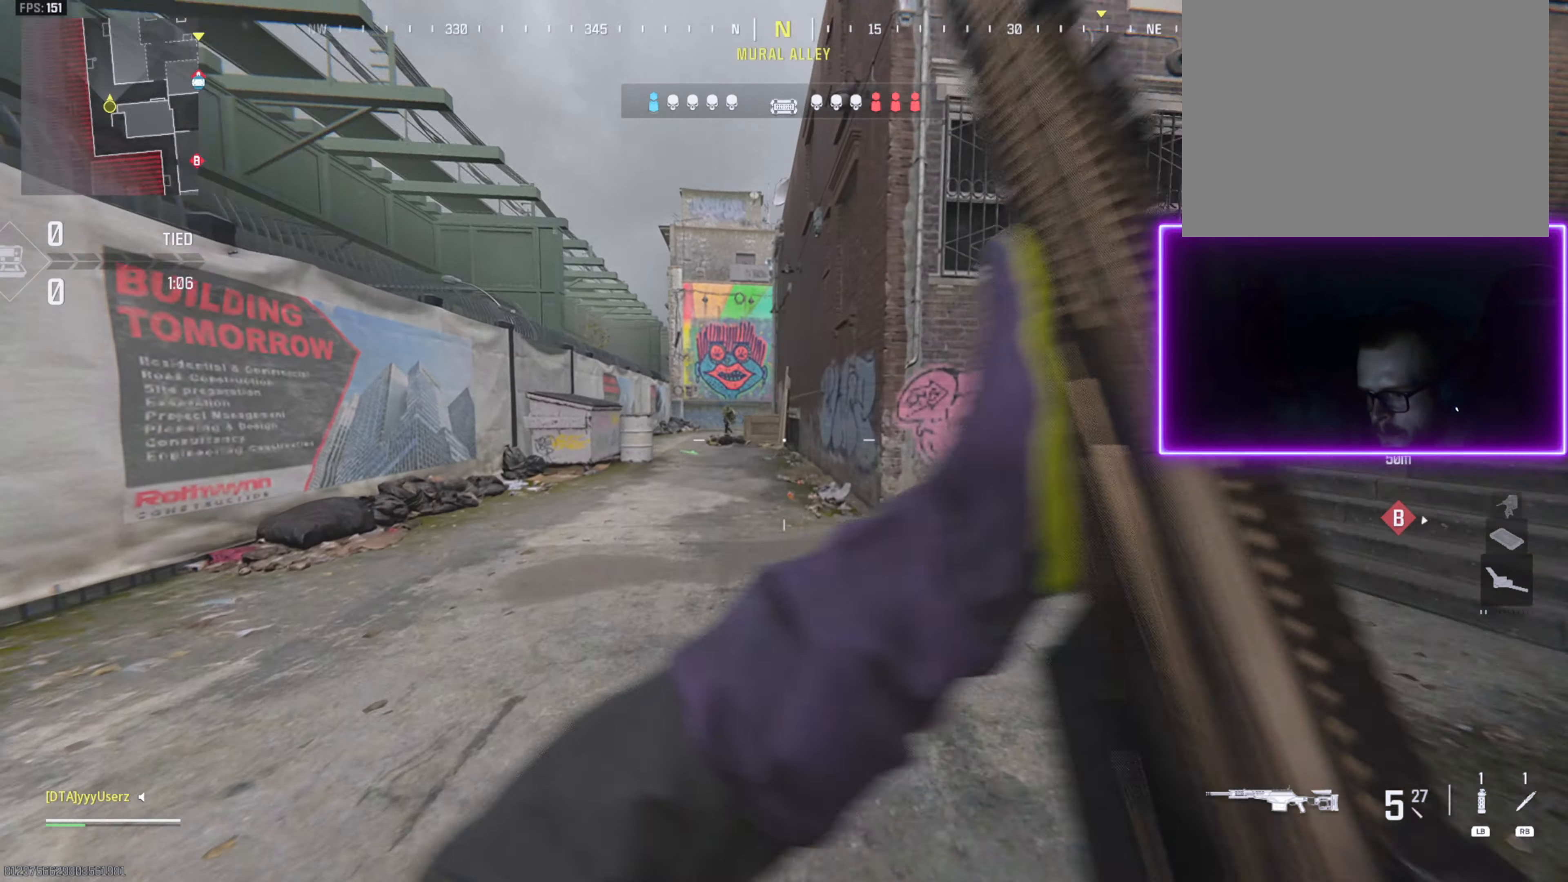
{"buttons": ["L3"], "left_stick": "up-right", "right_stick": "right", "events": [[16, "left_stick", "up-left"], [100, "right_stick", "center"], [133, "left_stick", "up"], [283, "right_stick", "up"], [400, "R2", "down"], [433, "L2", "up"], [466, "left_stick", "up-right"], [483, "L3", "down"], [483, "R2", "up"], [483, "right_stick", "right"]]}
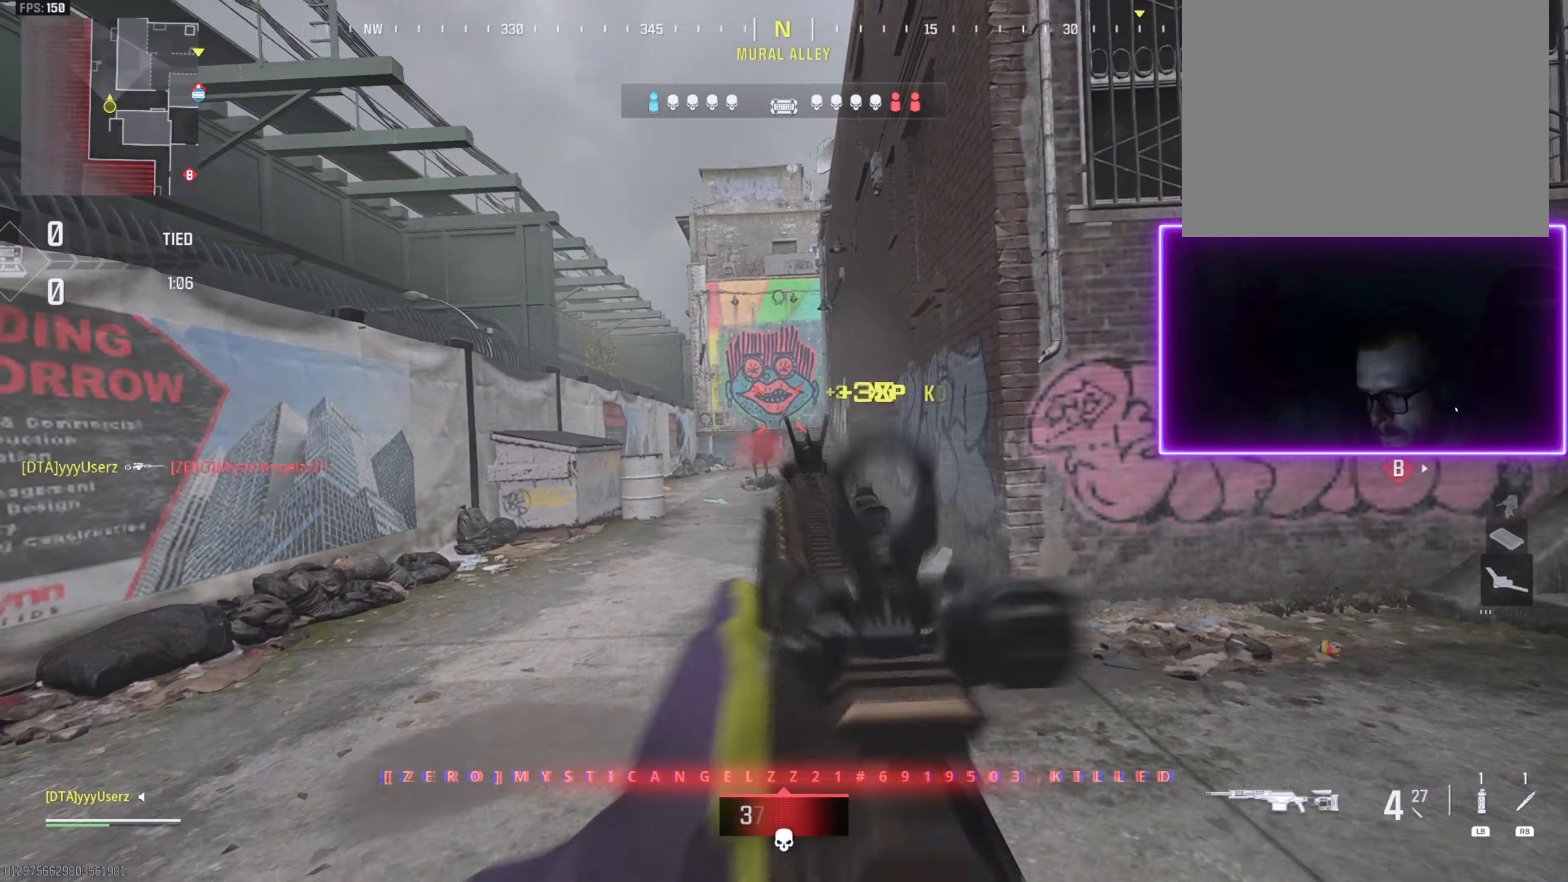
{"buttons": ["L3"], "left_stick": "up", "right_stick": "center", "events": [[83, "L3", "up"], [167, "L3", "down"], [233, "L3", "up"], [300, "L3", "down"], [317, "left_stick", "up"], [383, "right_stick", "center"]]}
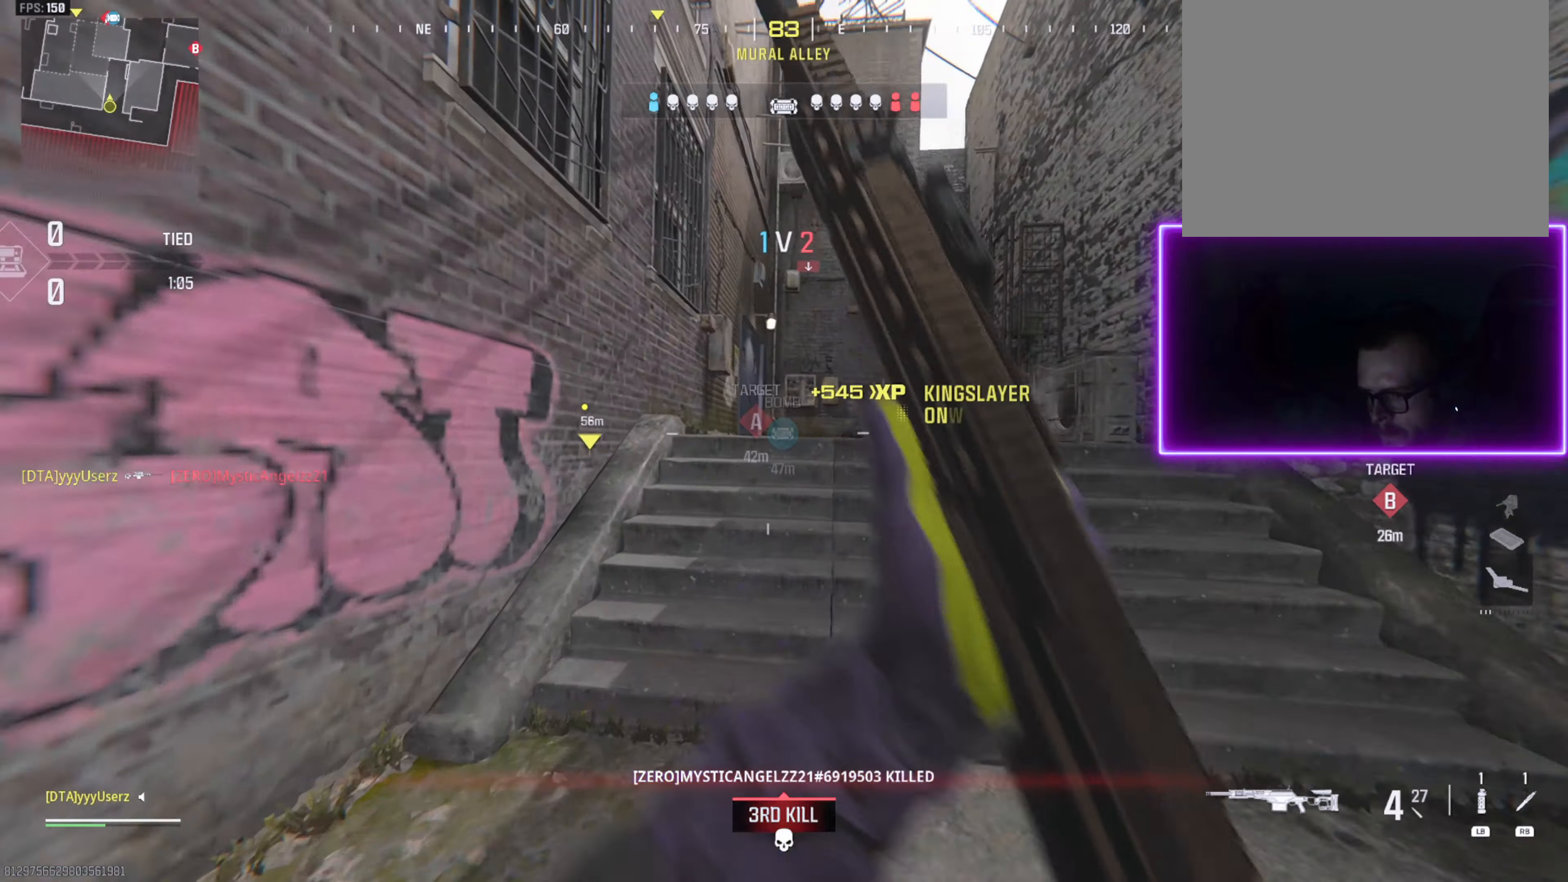
{"buttons": [], "left_stick": "up", "right_stick": "center", "events": [[17, "right_stick", "up-left"], [50, "CROSS", "down"], [50, "L3", "up"], [67, "right_stick", "center"], [167, "CROSS", "up"], [350, "right_stick", "down-right"], [400, "L3", "down"], [483, "L3", "up"], [483, "right_stick", "center"]]}
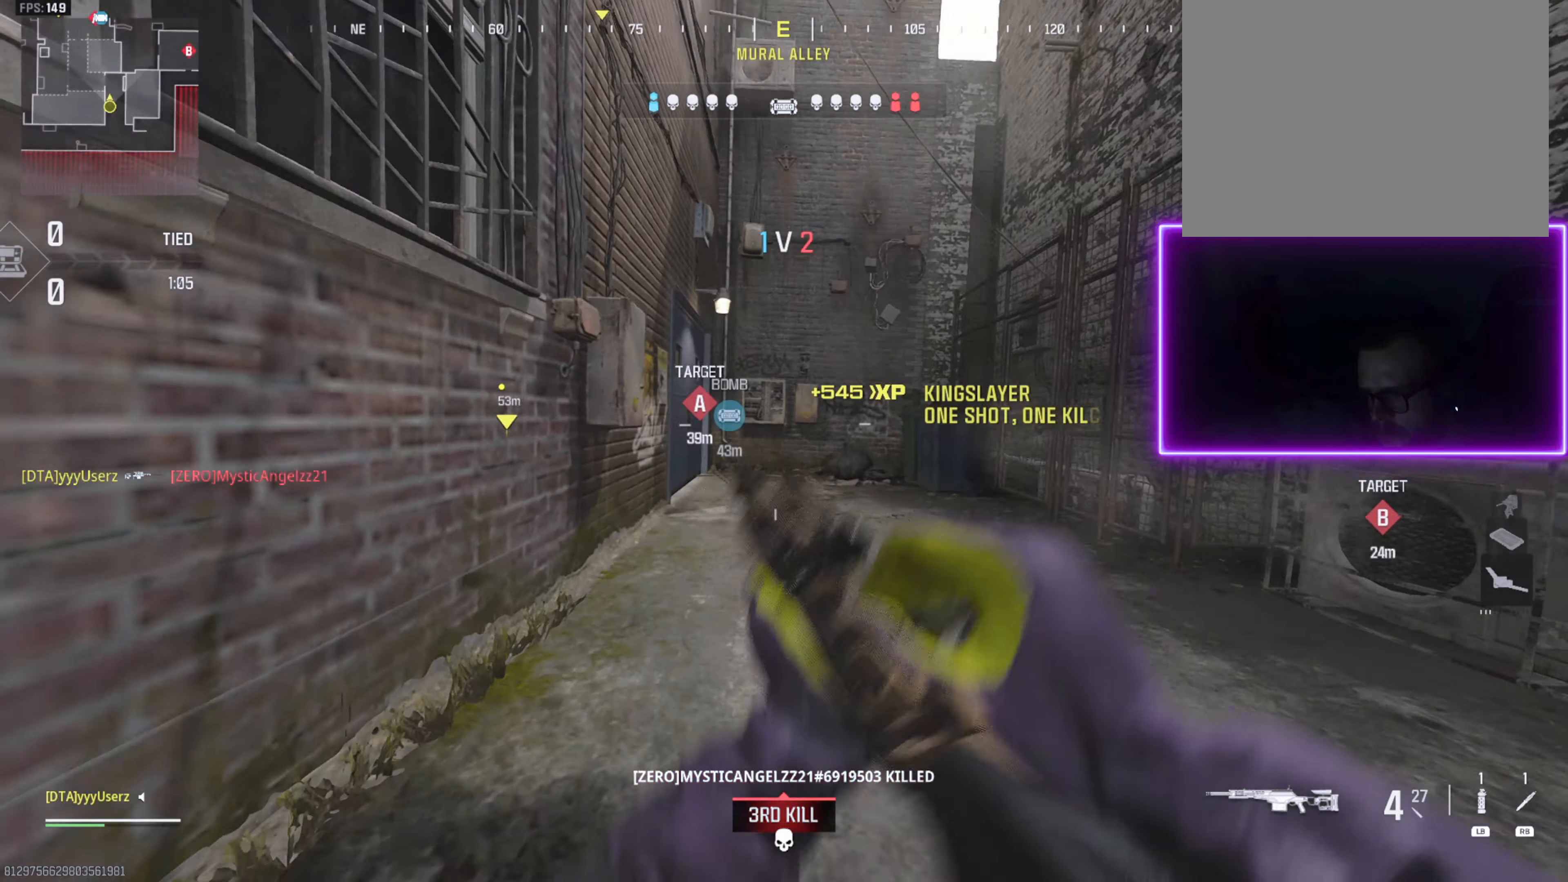
{"buttons": [], "left_stick": "up", "right_stick": "left", "events": [[67, "L3", "down"], [183, "L3", "up"], [267, "R3", "down"], [350, "R3", "up"], [483, "right_stick", "left"]]}
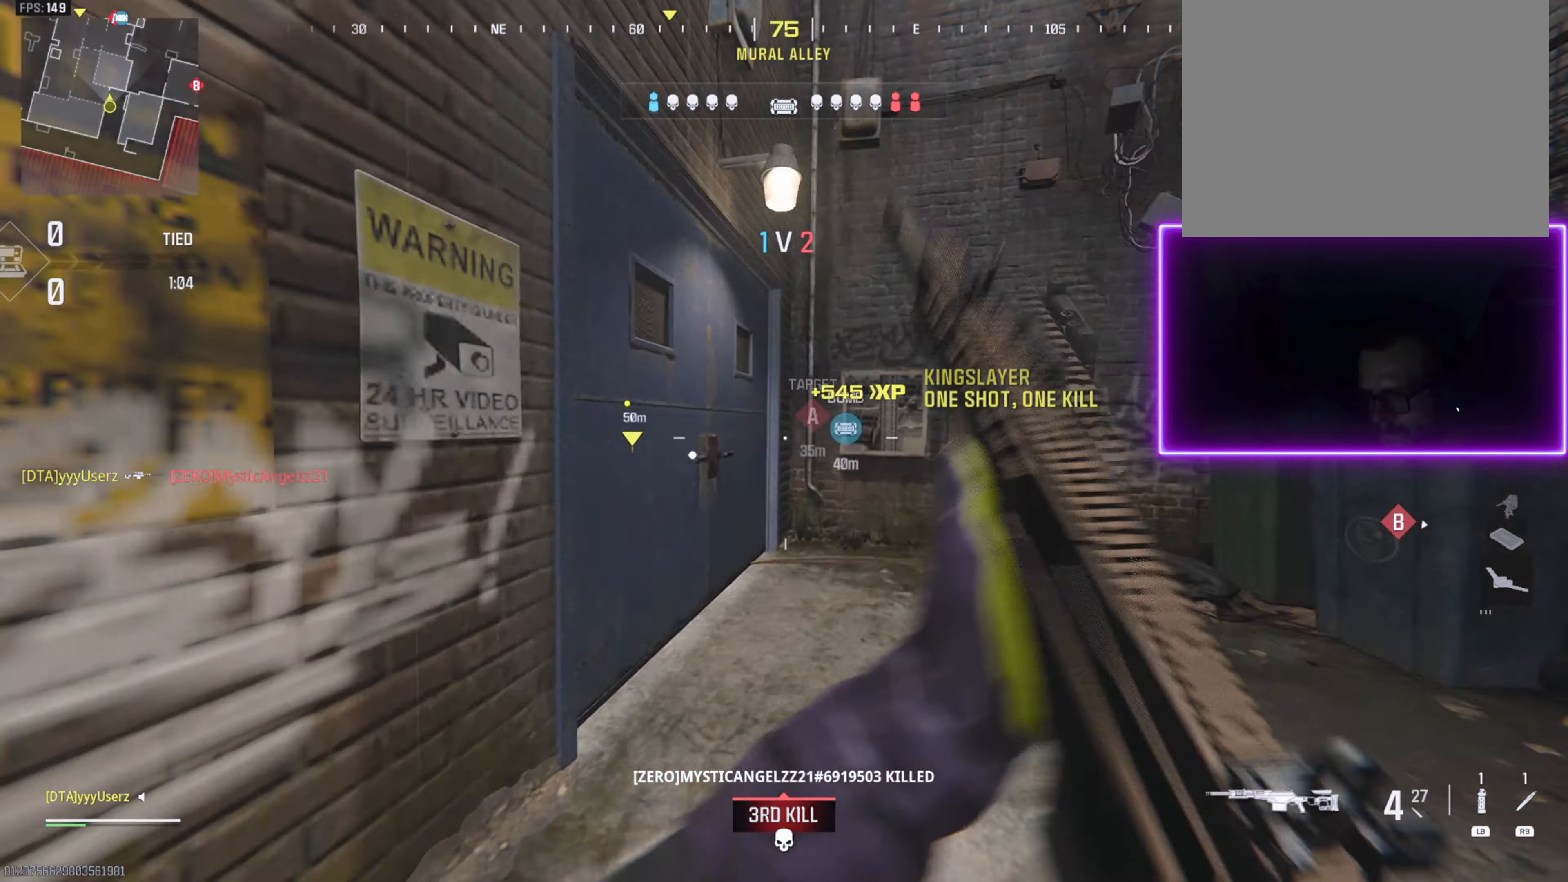
{"buttons": [], "left_stick": "up", "right_stick": "center", "events": [[150, "CROSS", "down"], [217, "right_stick", "down-left"], [233, "L3", "down"], [283, "CROSS", "up"], [317, "L3", "up"], [317, "right_stick", "center"], [400, "L3", "down"], [483, "L3", "up"]]}
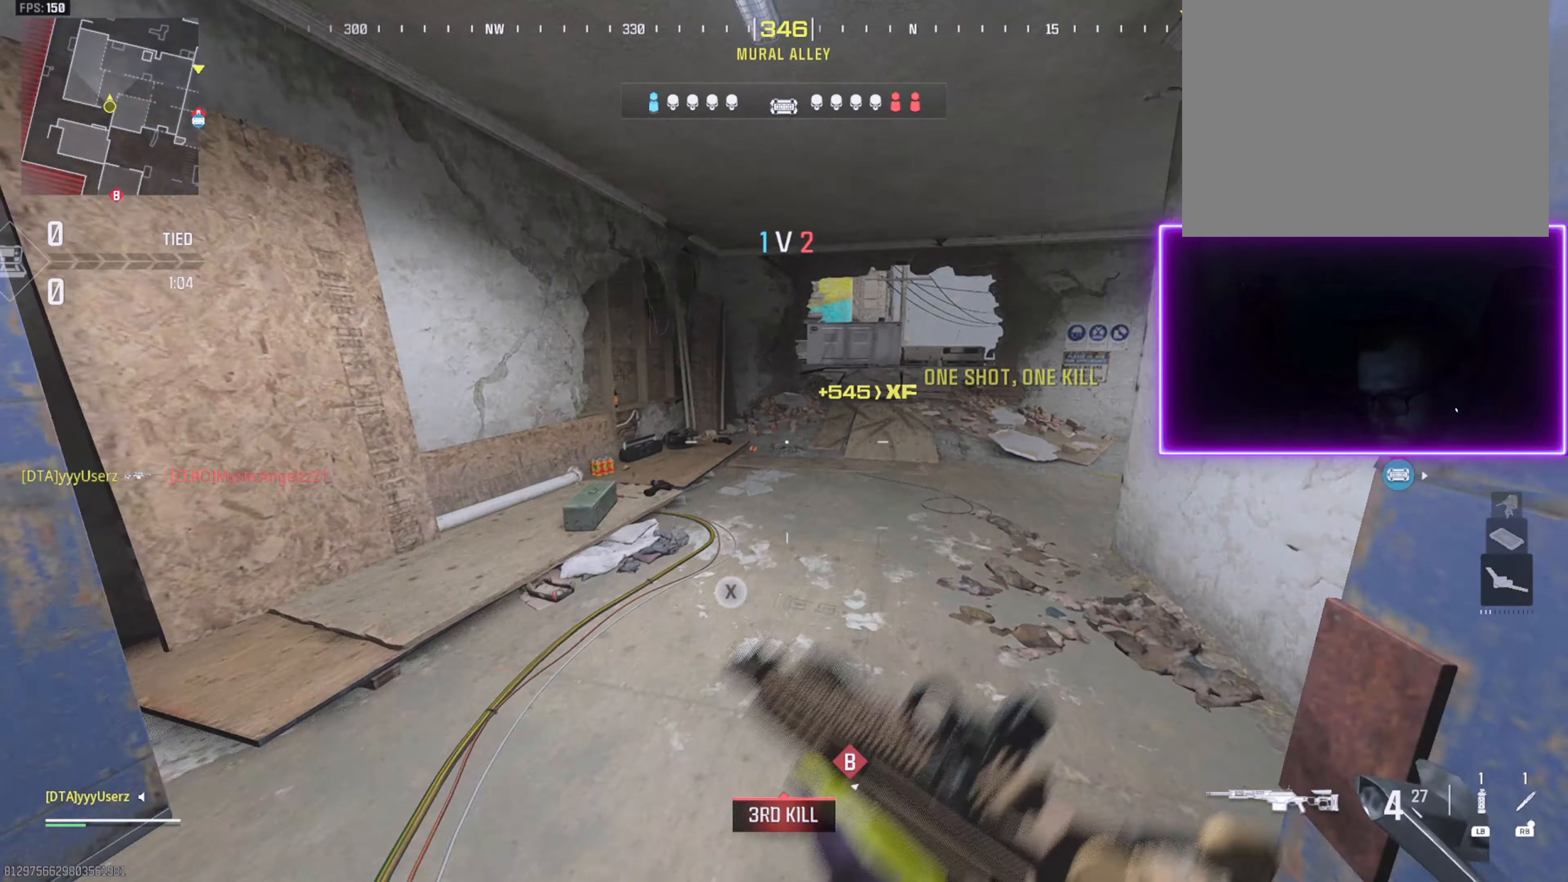
{"buttons": [], "left_stick": "up", "right_stick": "right", "events": [[67, "L3", "down"], [83, "right_stick", "right"], [233, "R3", "down"], [283, "right_stick", "center"], [300, "R3", "up"], [367, "L3", "up"], [417, "right_stick", "right"]]}
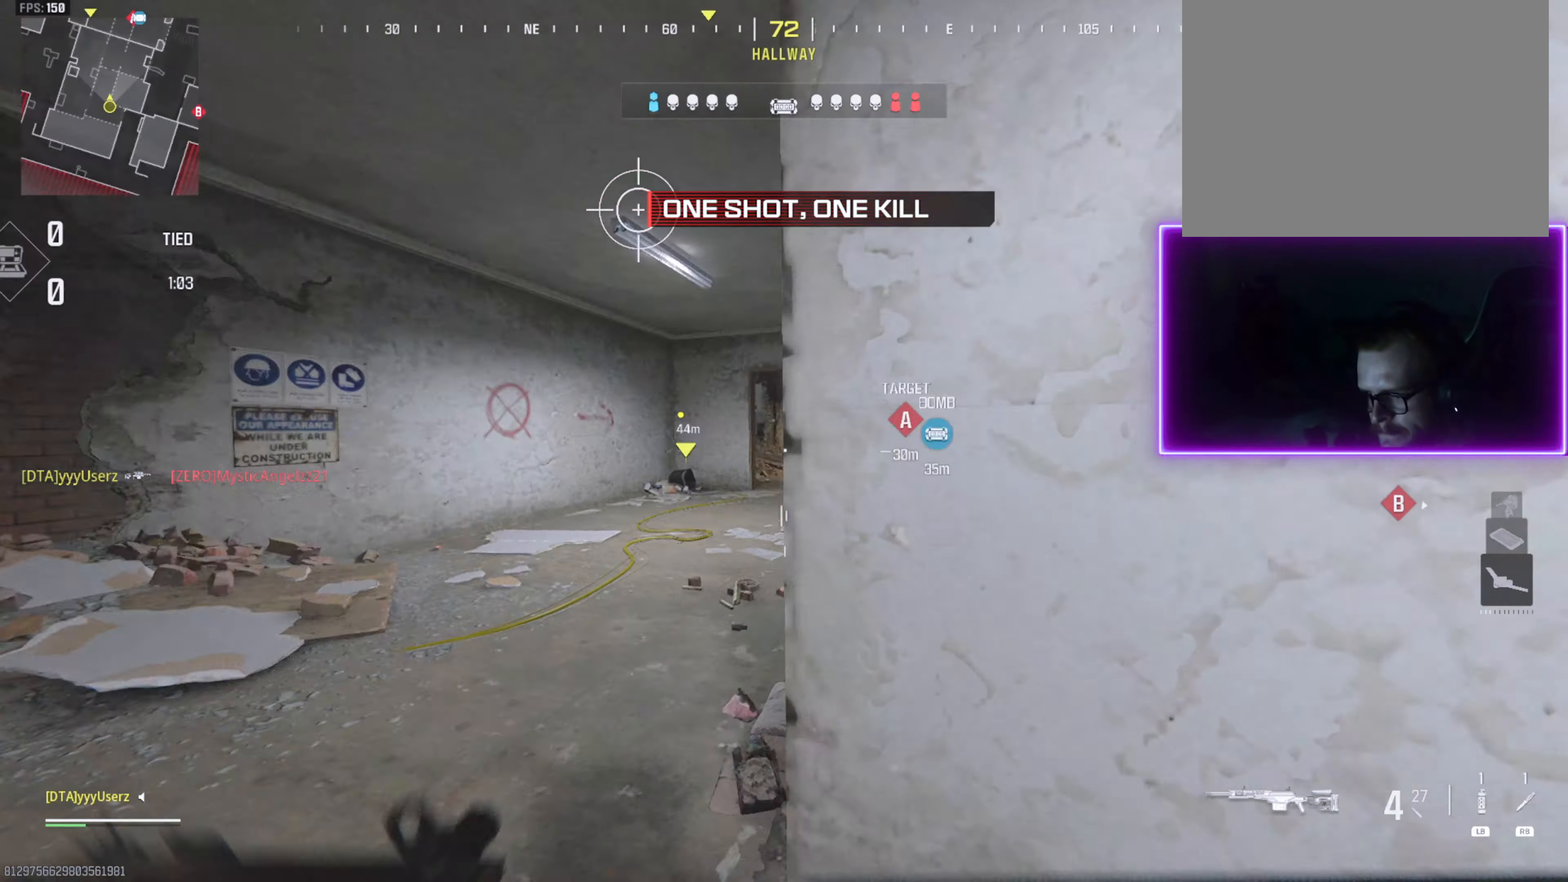
{"buttons": [], "left_stick": "up", "right_stick": "up", "events": [[50, "right_stick", "center"], [150, "CROSS", "down"], [183, "L2", "down"], [250, "CROSS", "up"], [417, "right_stick", "up"], [483, "L2", "up"]]}
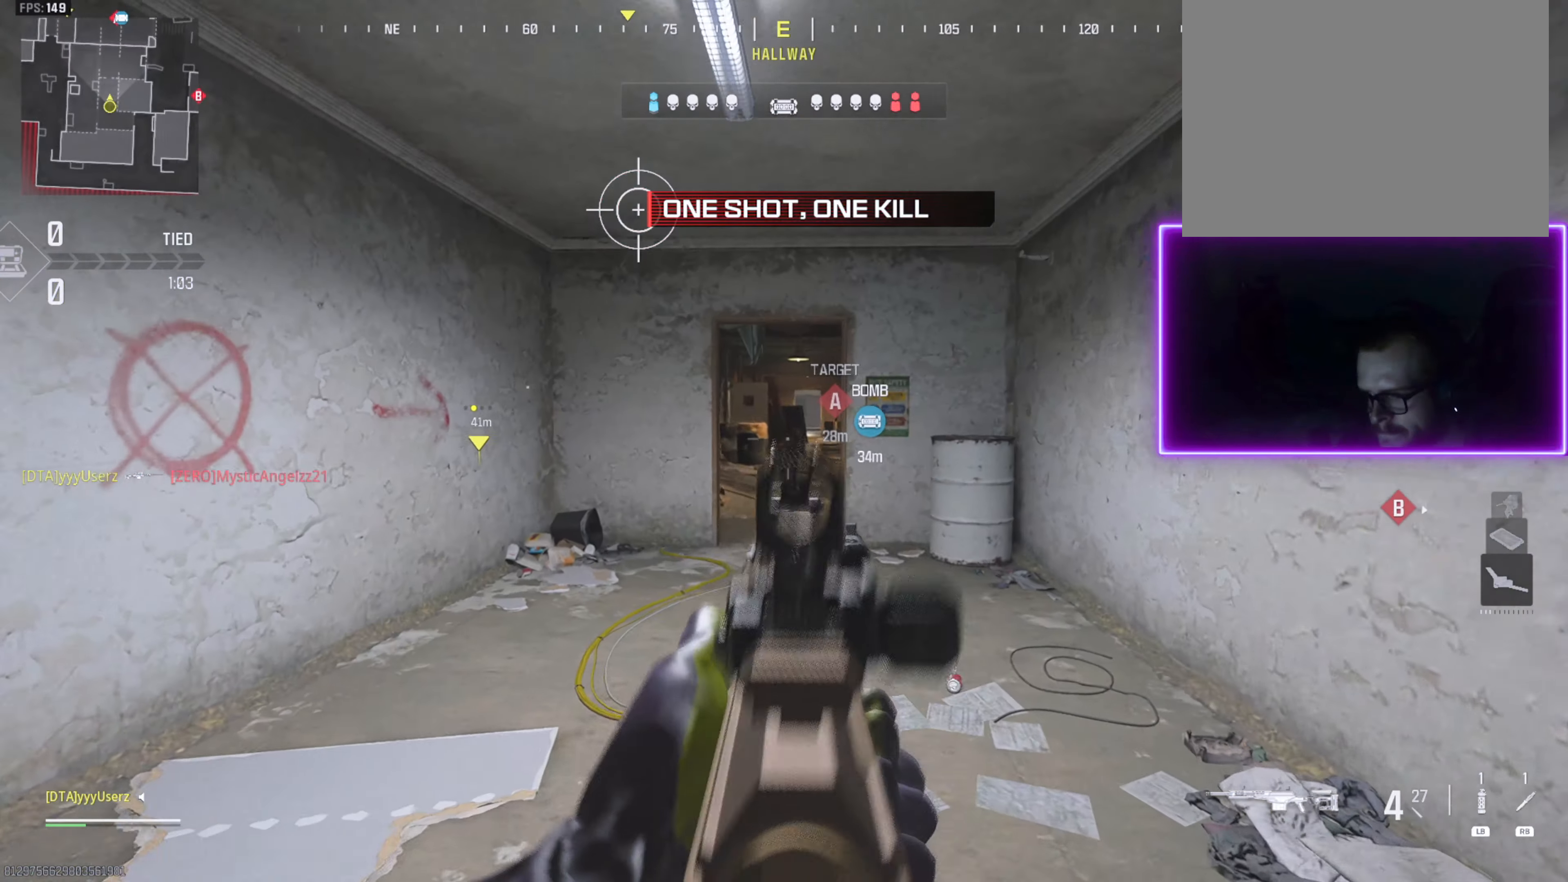
{"buttons": [], "left_stick": "up", "right_stick": "center", "events": [[117, "right_stick", "center"], [183, "right_stick", "right"], [250, "L3", "down"], [267, "right_stick", "center"], [350, "L3", "up"]]}
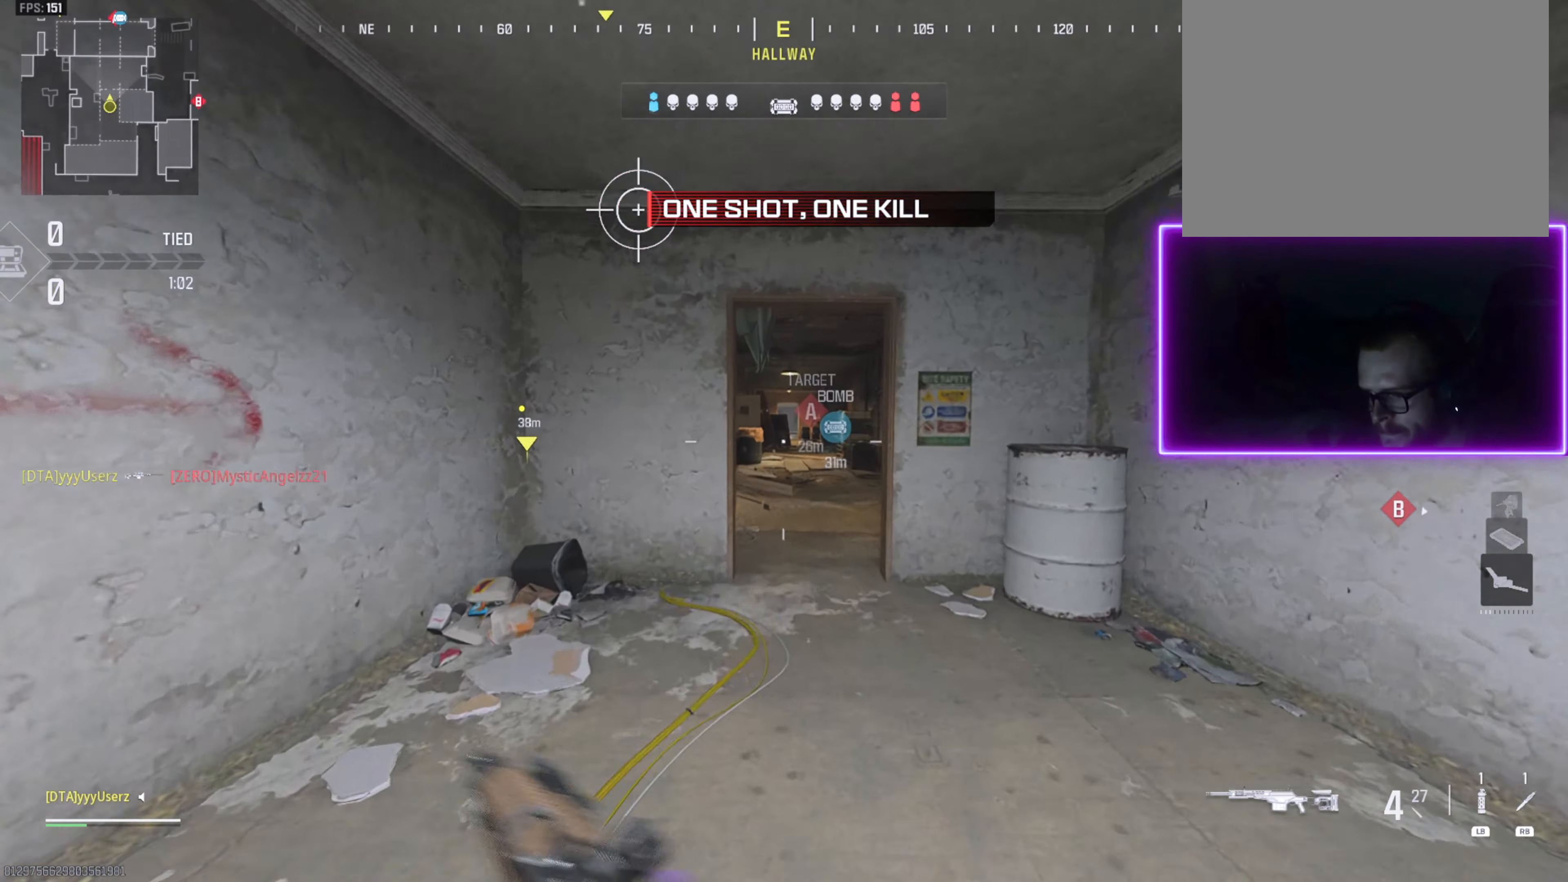
{"buttons": [], "left_stick": "up", "right_stick": "center", "events": [[17, "L3", "down"], [133, "L3", "up"]]}
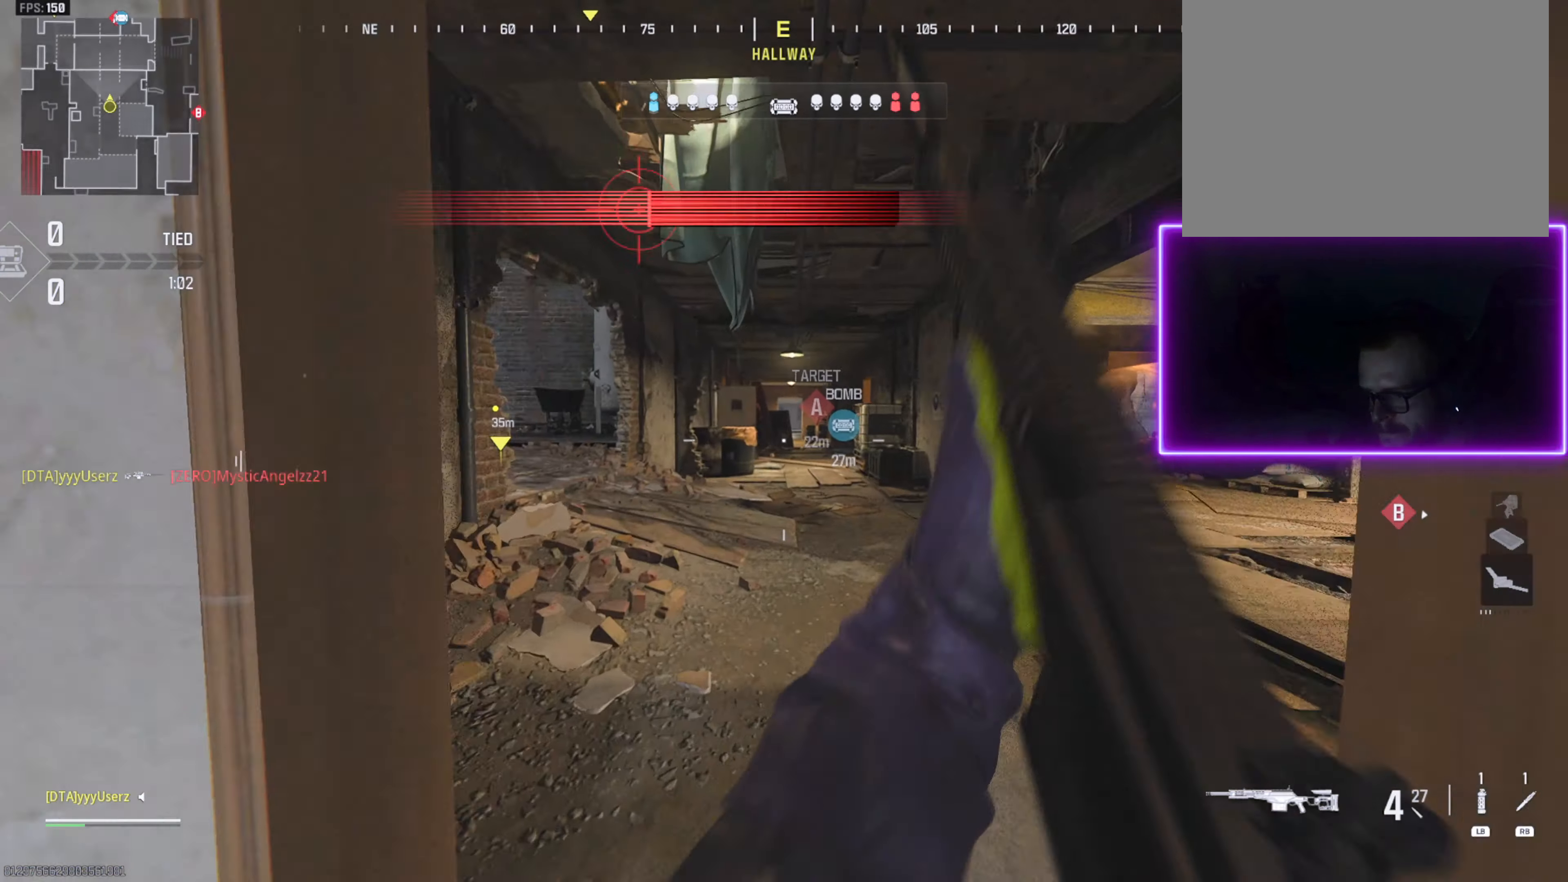
{"buttons": ["L3"], "left_stick": "up", "right_stick": "left", "events": [[17, "right_stick", "left"], [117, "L3", "down"], [200, "right_stick", "center"], [217, "L3", "up"], [300, "right_stick", "right"], [367, "right_stick", "center"], [433, "right_stick", "left"], [467, "L3", "down"]]}
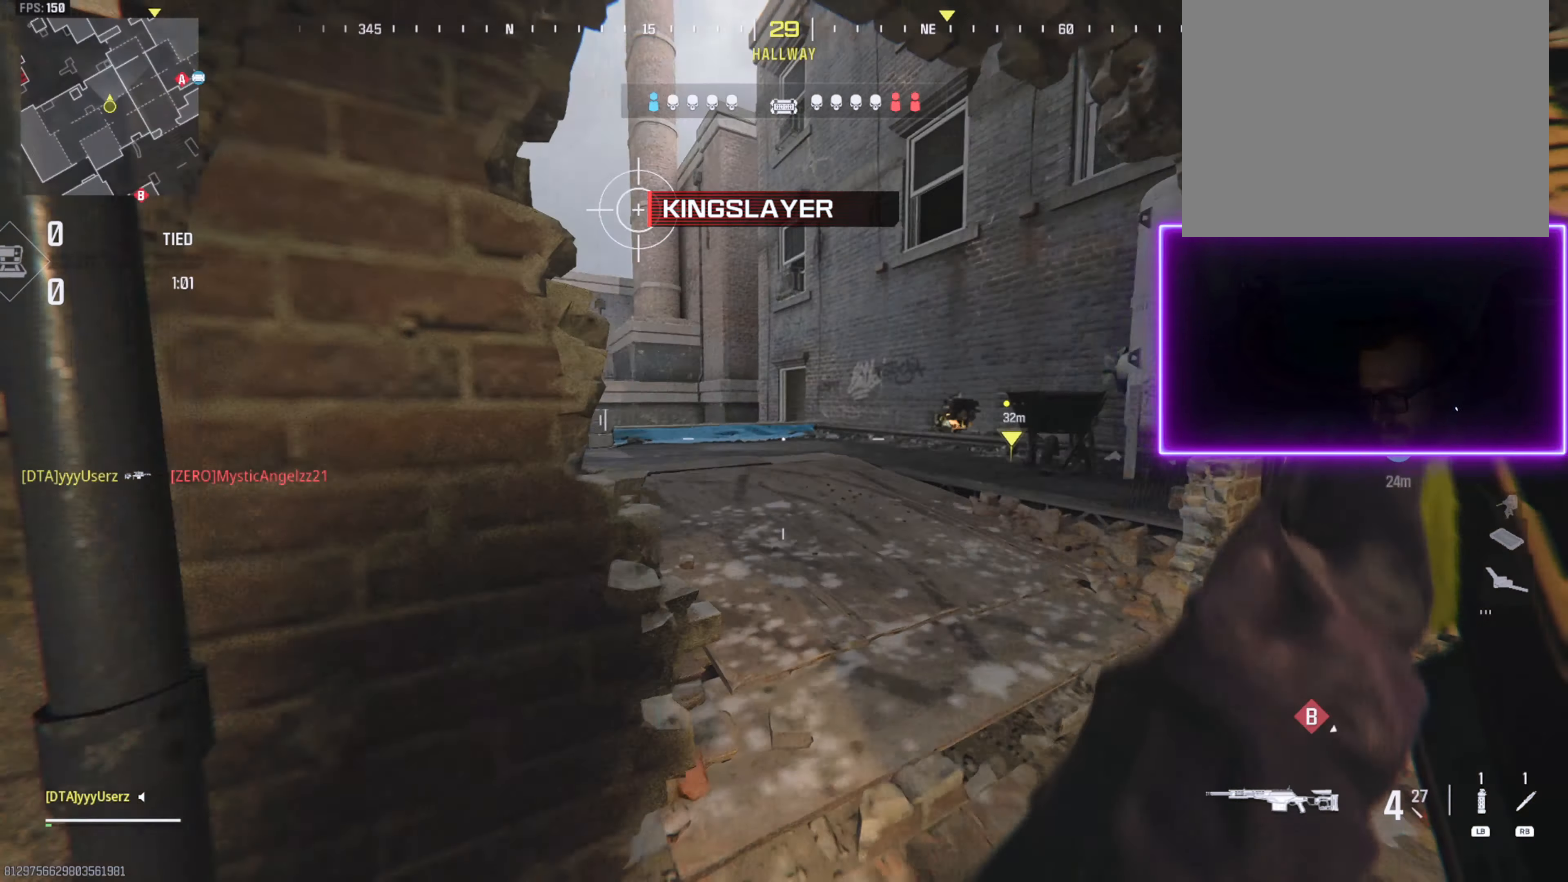
{"buttons": [], "left_stick": "up", "right_stick": "center", "events": [[83, "right_stick", "center"], [117, "L3", "up"], [133, "right_stick", "down-left"], [283, "right_stick", "down-right"], [450, "right_stick", "center"]]}
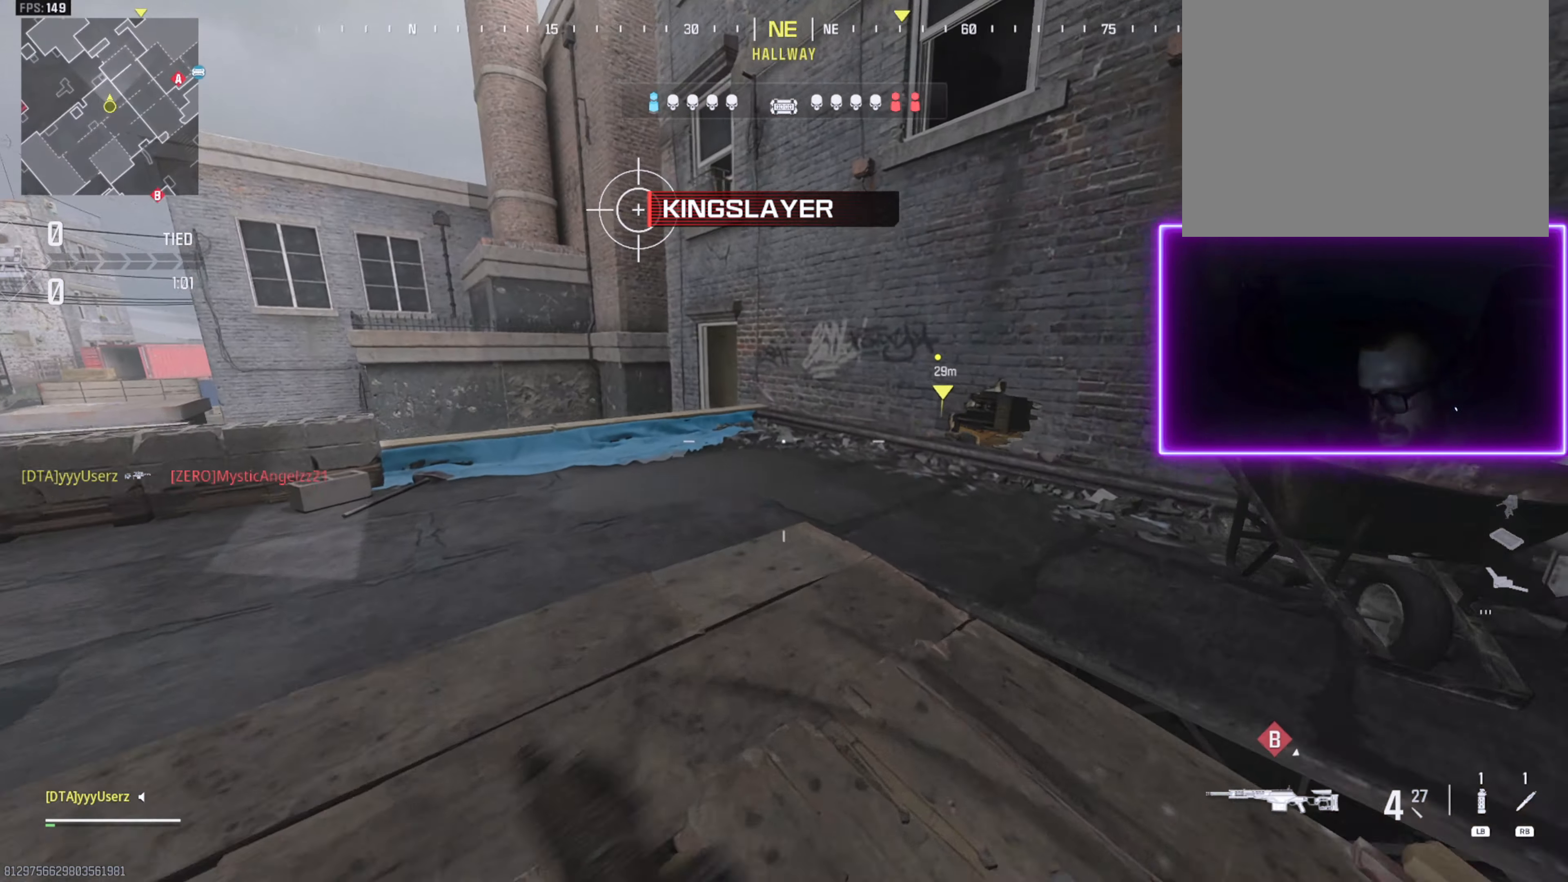
{"buttons": [], "left_stick": "up", "right_stick": "center", "events": [[100, "right_stick", "left"], [367, "right_stick", "center"]]}
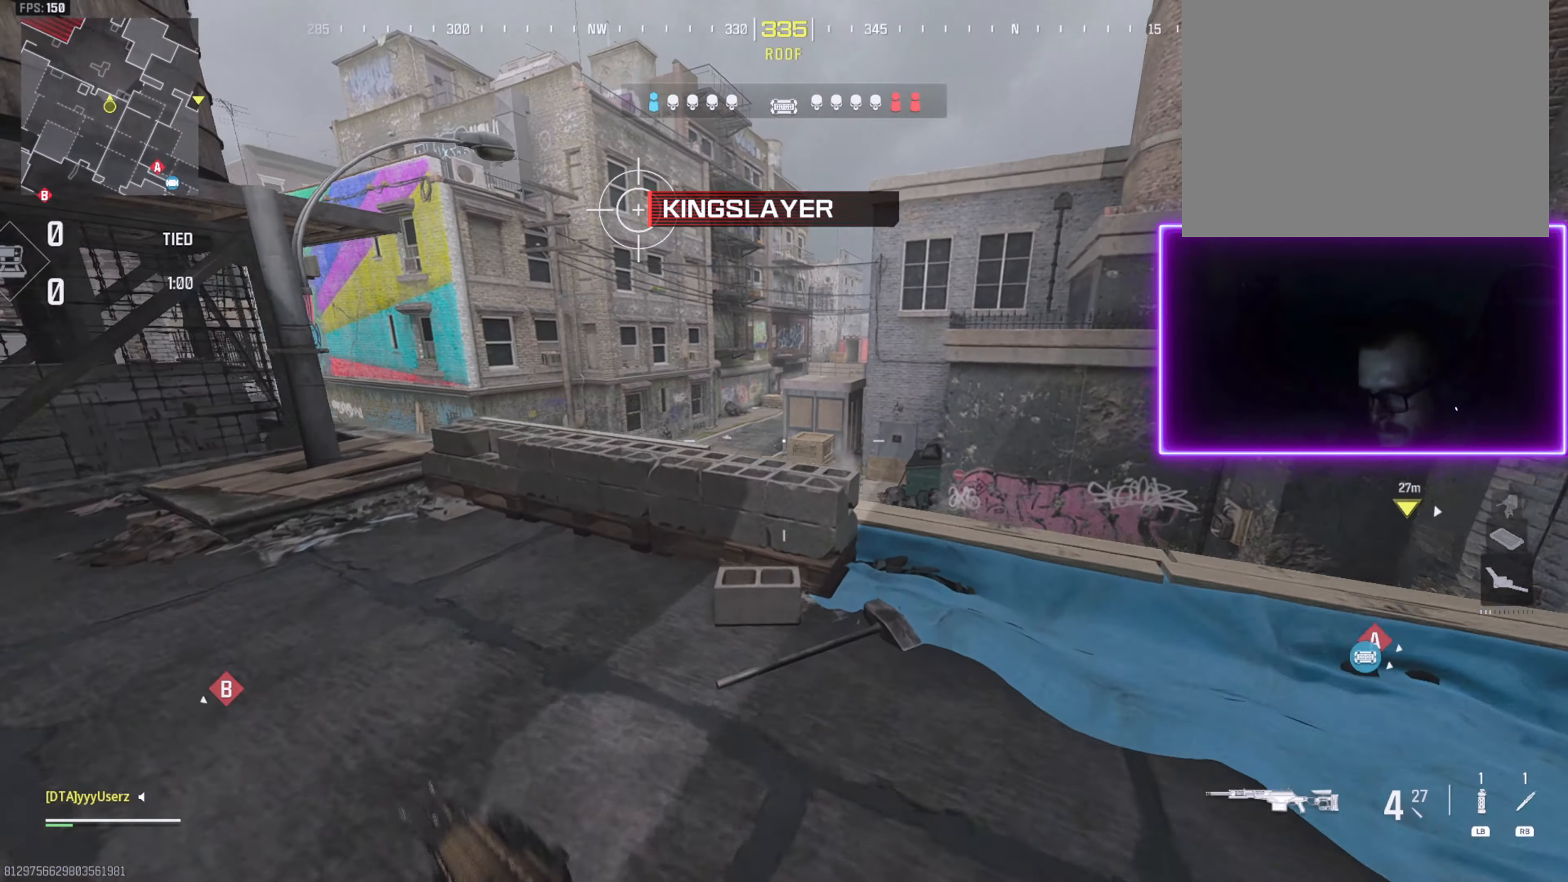
{"buttons": [], "left_stick": "up", "right_stick": "down-right", "events": [[150, "right_stick", "right"], [200, "left_stick", "up-right"], [317, "L3", "down"], [334, "right_stick", "center"], [417, "L3", "up"], [417, "left_stick", "up"], [484, "right_stick", "down-right"]]}
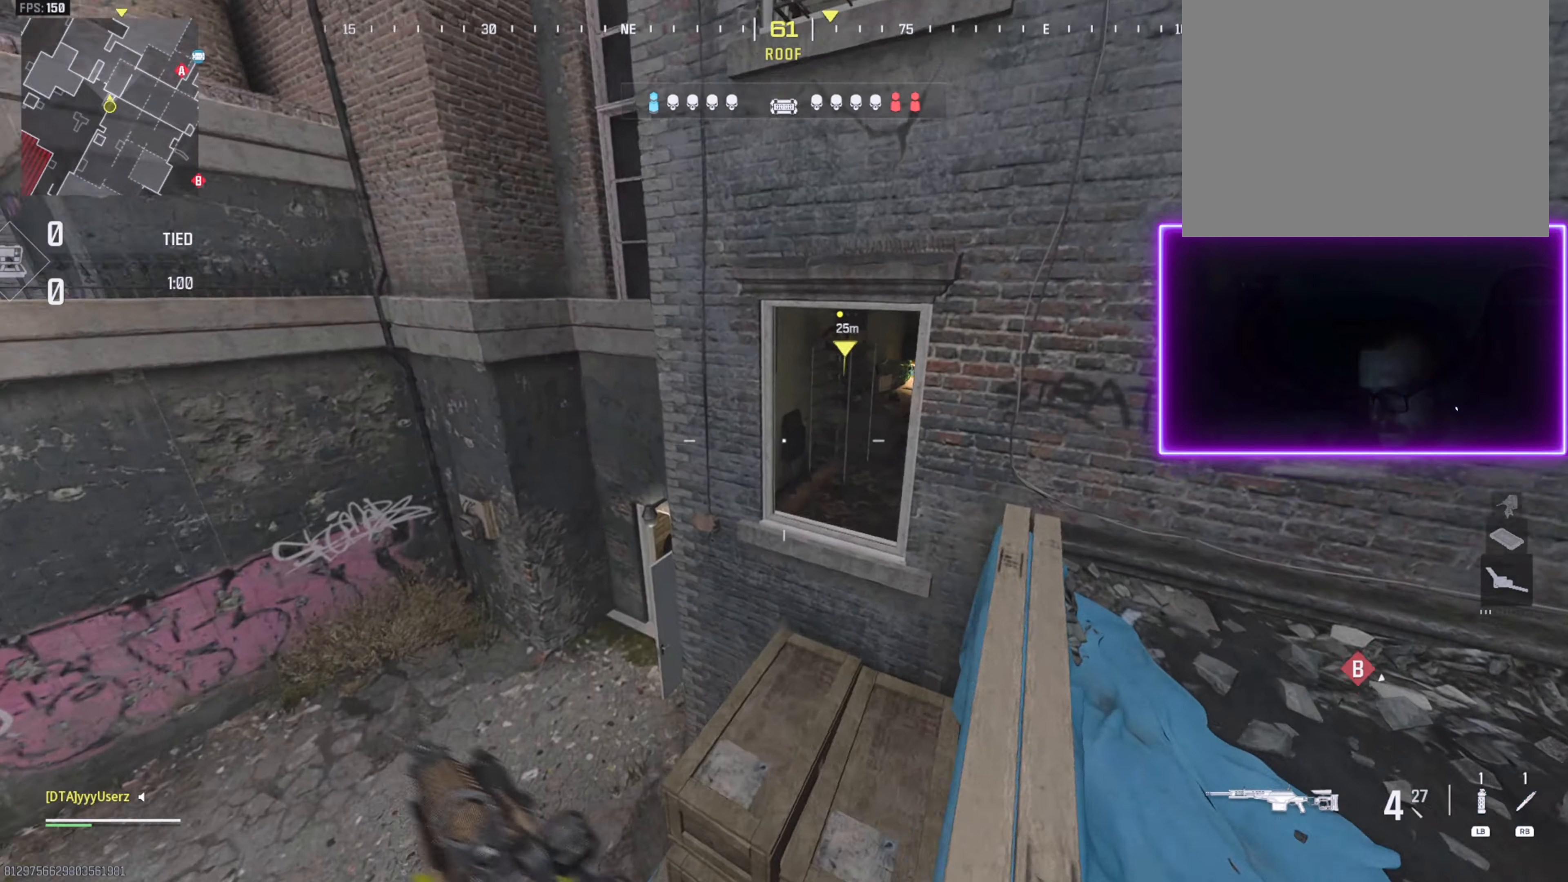
{"buttons": [], "left_stick": "up", "right_stick": "center", "events": [[167, "right_stick", "center"]]}
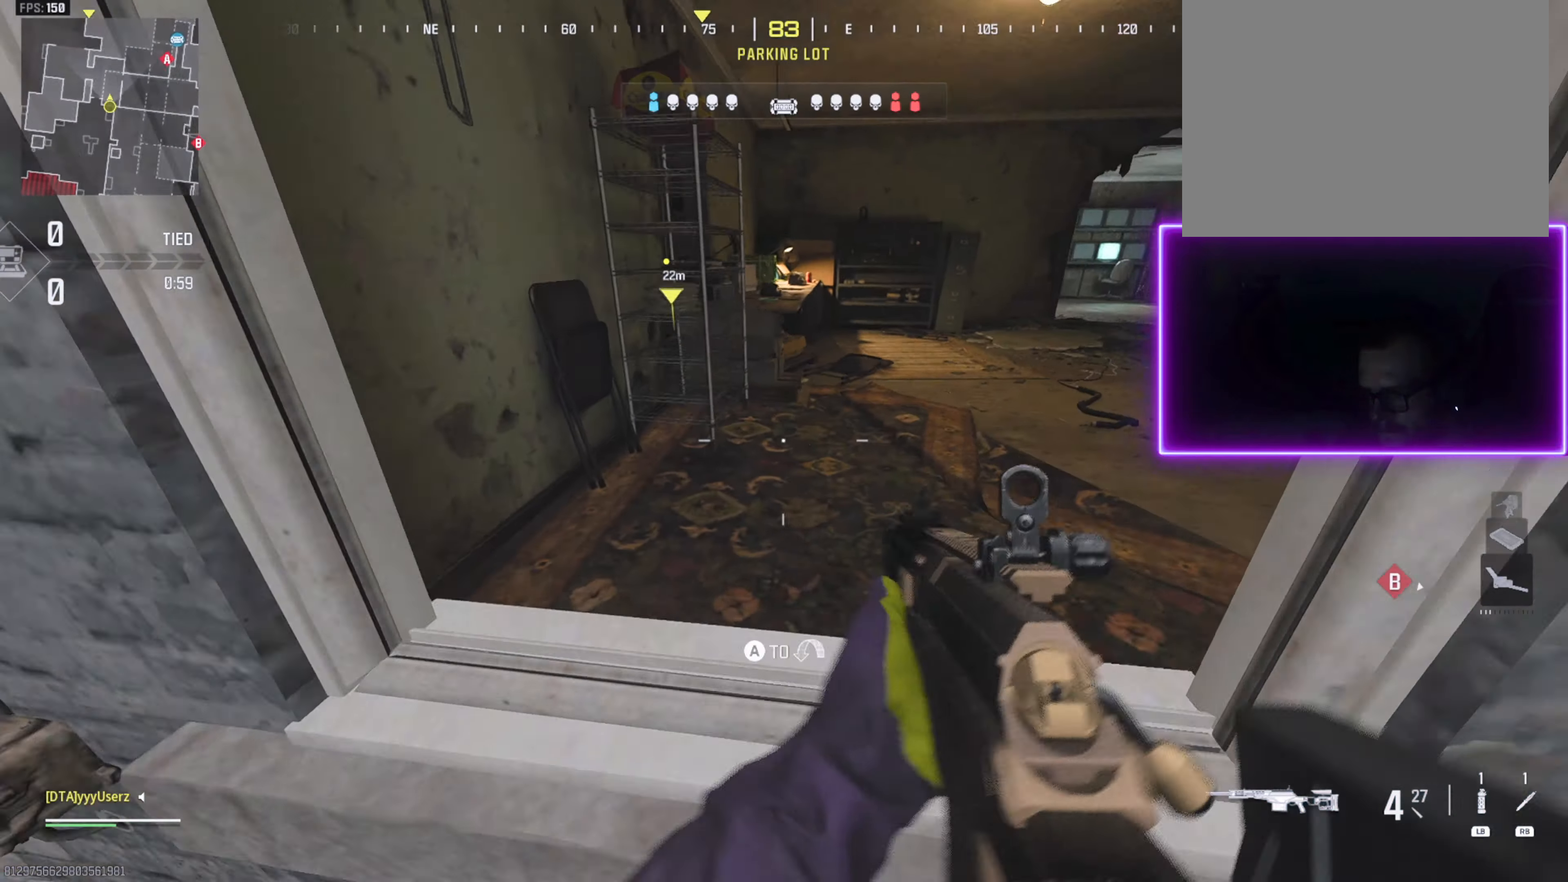
{"buttons": [], "left_stick": "up", "right_stick": "center", "events": [[17, "right_stick", "up"], [50, "CROSS", "down"], [150, "right_stick", "right"], [167, "CROSS", "up"], [317, "right_stick", "center"], [334, "L3", "down"], [434, "L3", "up"]]}
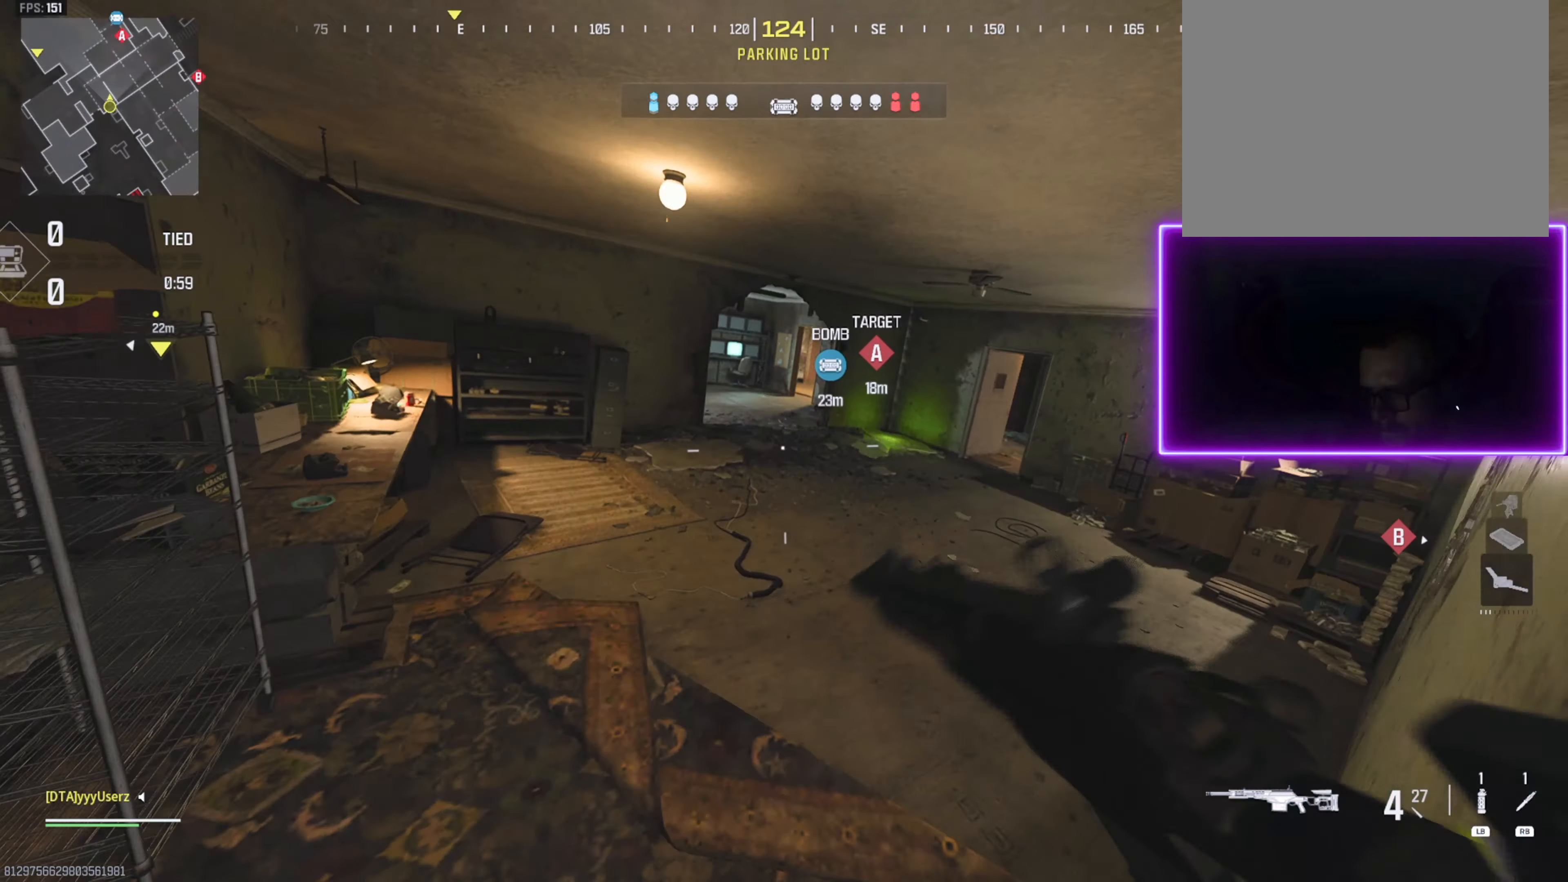
{"buttons": ["L3"], "left_stick": "up", "right_stick": "center", "events": [[67, "right_stick", "right"], [84, "L3", "down"], [184, "right_stick", "center"], [200, "L3", "up"], [484, "L3", "down"]]}
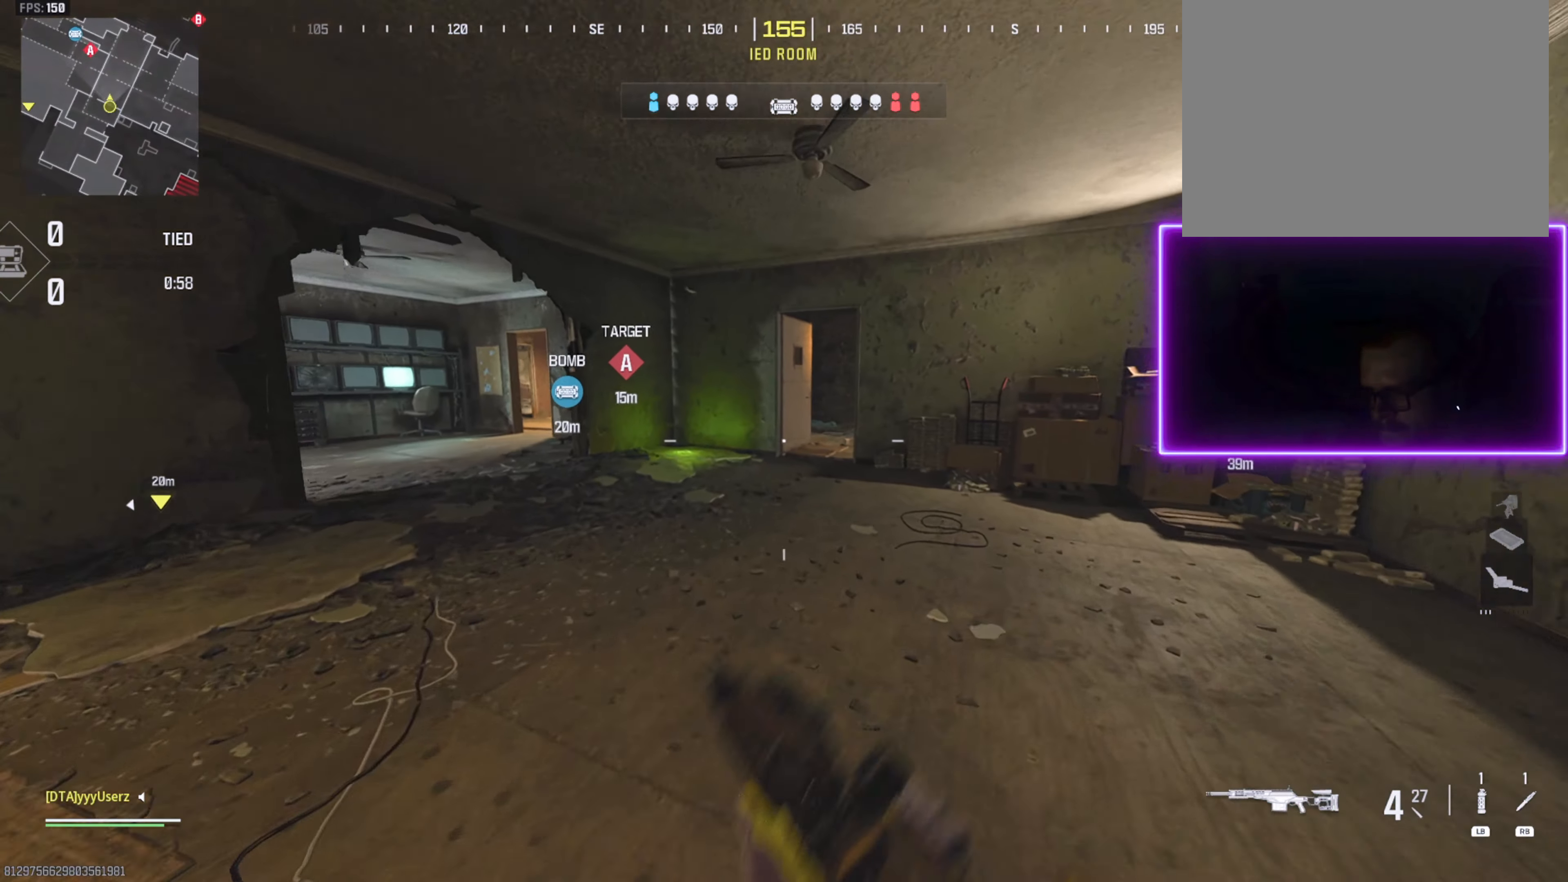
{"buttons": ["R3"], "left_stick": "up", "right_stick": "center", "events": [[84, "L3", "up"], [184, "L3", "down"], [300, "right_stick", "right"], [317, "L3", "up"], [367, "right_stick", "center"], [417, "R3", "down"]]}
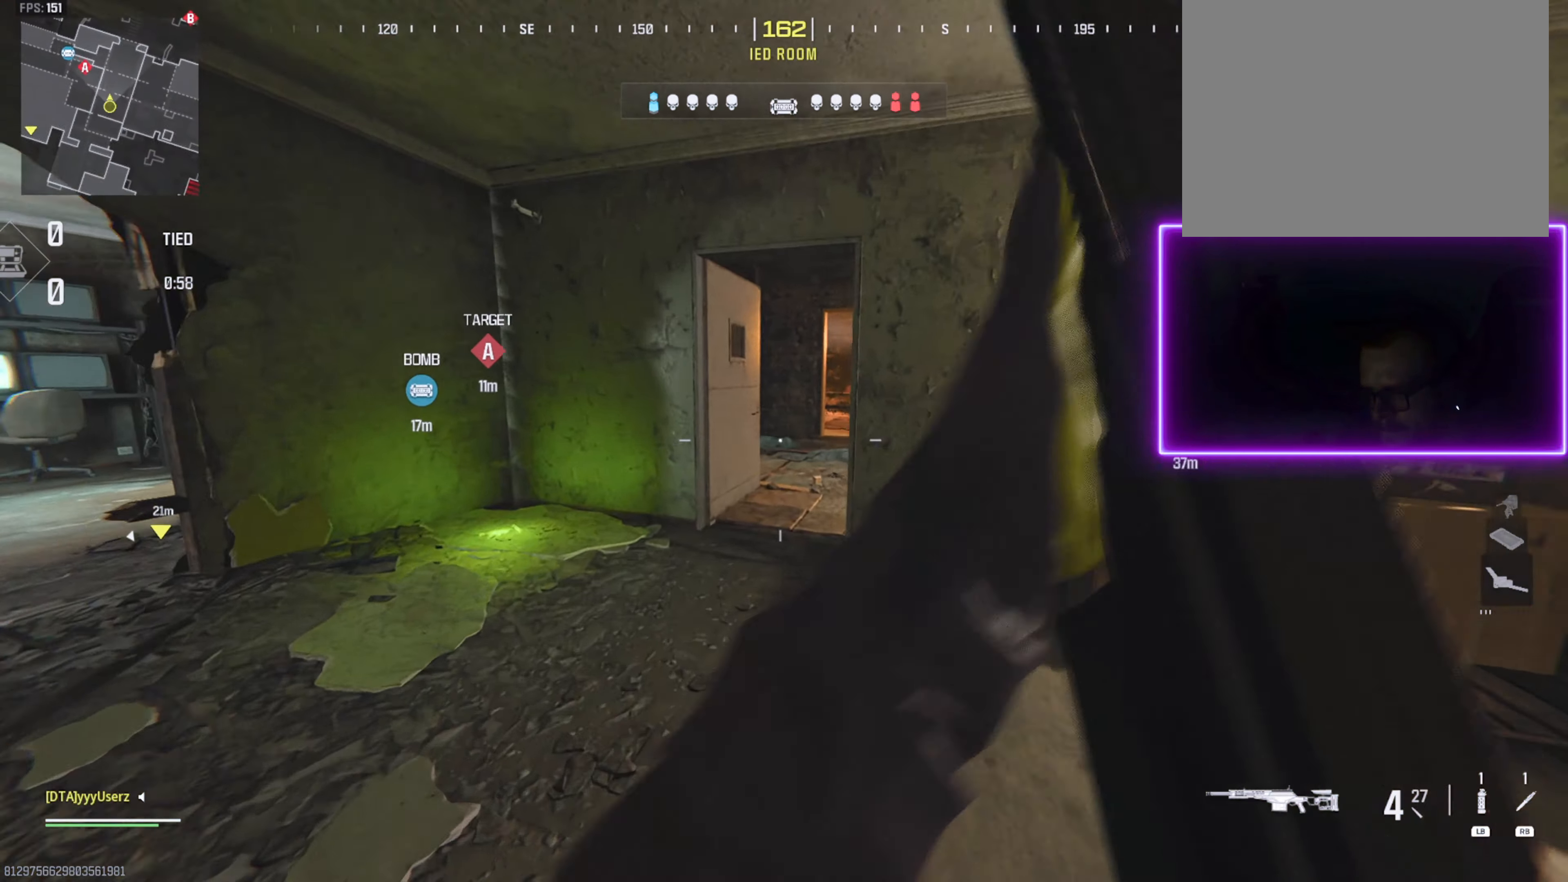
{"buttons": ["CROSS"], "left_stick": "up", "right_stick": "center", "events": [[17, "R3", "up"], [200, "right_stick", "right"], [417, "right_stick", "center"], [500, "CROSS", "down"]]}
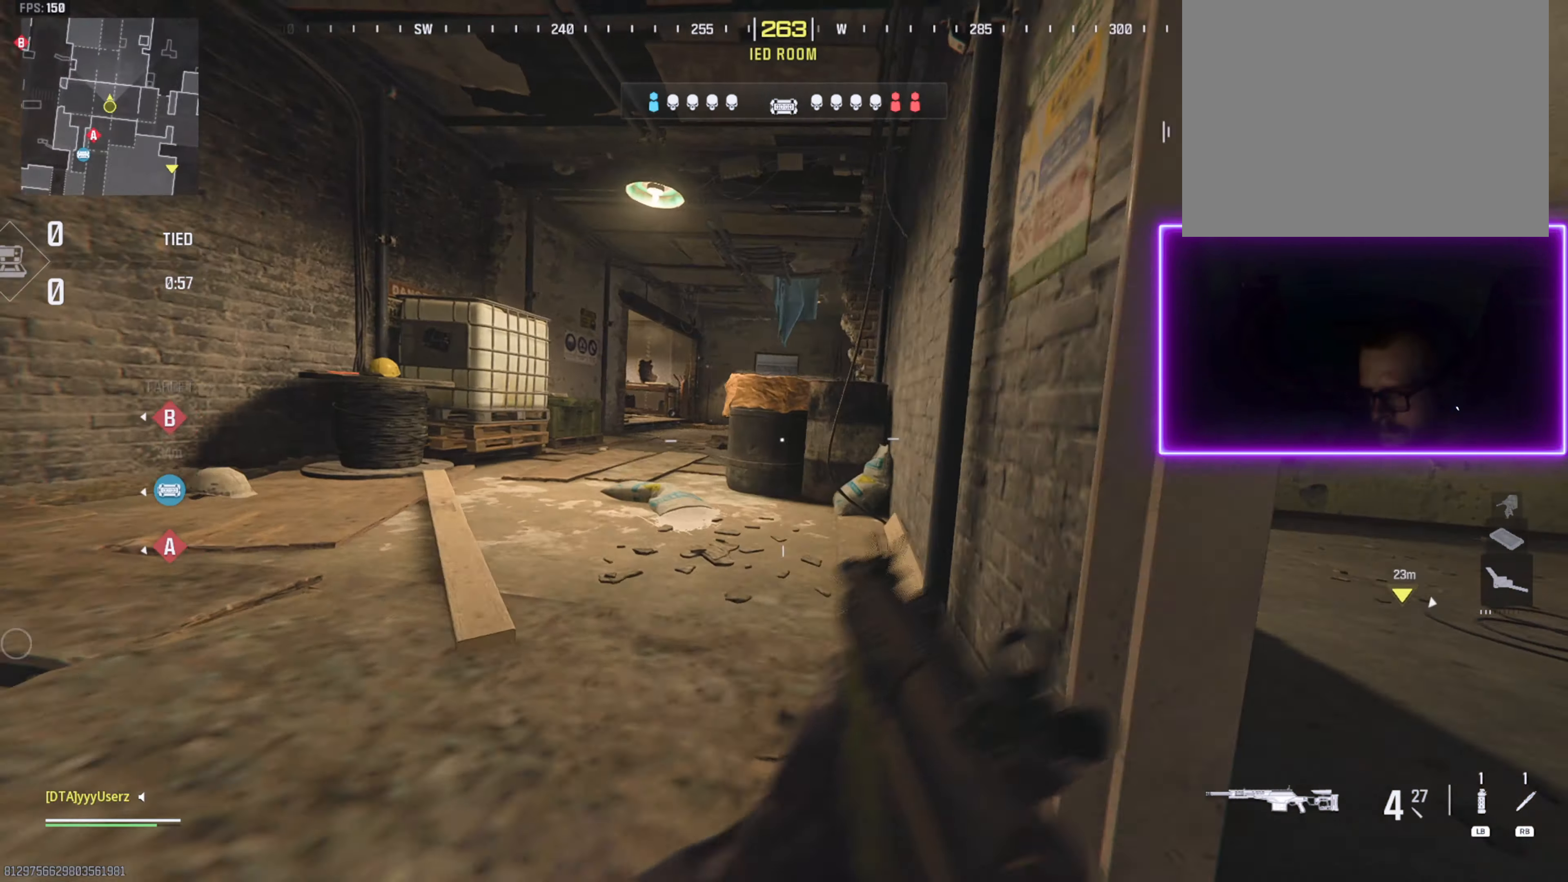
{"buttons": ["L1"], "left_stick": "right", "right_stick": "center", "events": [[100, "CROSS", "up"], [134, "right_stick", "left"], [167, "L3", "down"], [250, "L3", "up"], [367, "L1", "down"], [384, "left_stick", "up-right"], [400, "right_stick", "center"], [484, "left_stick", "right"]]}
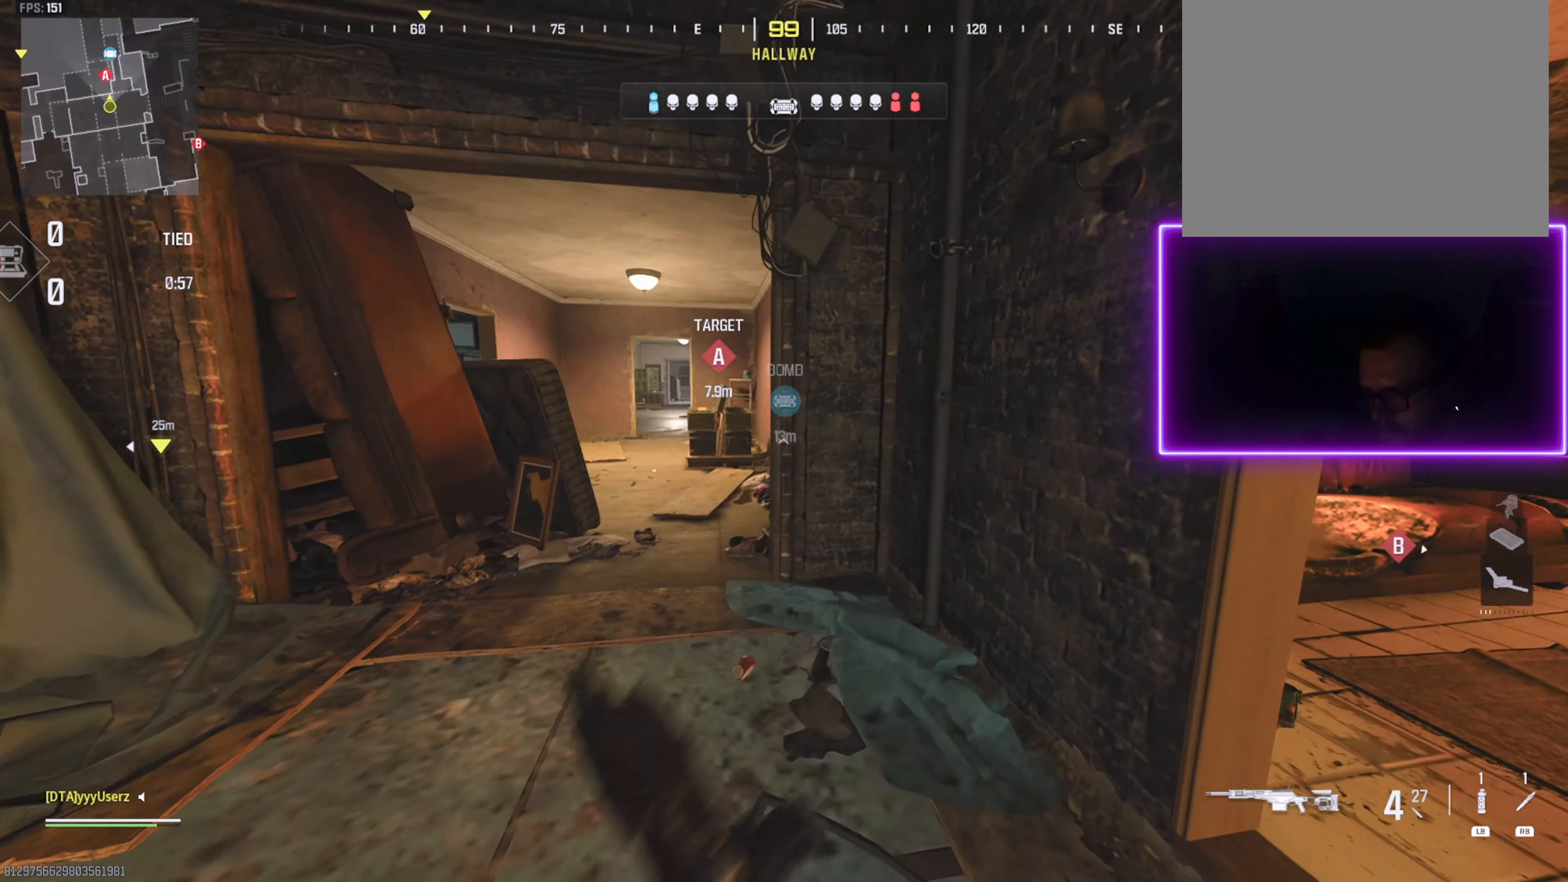
{"buttons": [], "left_stick": "up-right", "right_stick": "right", "events": [[17, "right_stick", "left"], [134, "L1", "up"], [167, "right_stick", "center"], [384, "right_stick", "right"], [417, "left_stick", "up-right"]]}
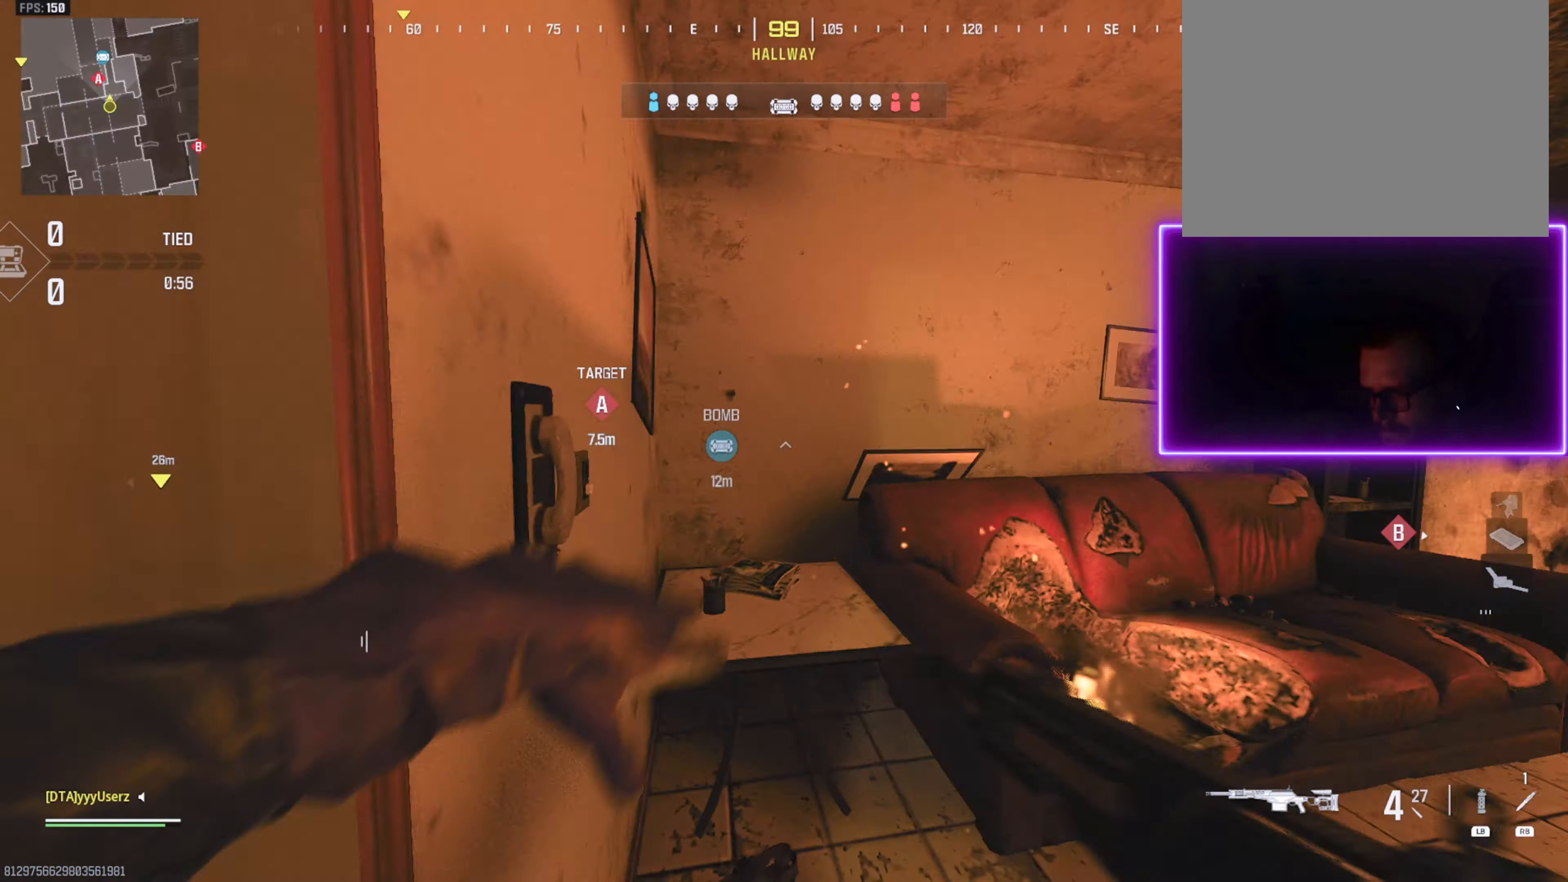
{"buttons": ["L3"], "left_stick": "up-right", "right_stick": "right", "events": [[34, "L3", "down"], [134, "L3", "up"], [134, "right_stick", "center"], [417, "right_stick", "right"], [450, "L3", "down"]]}
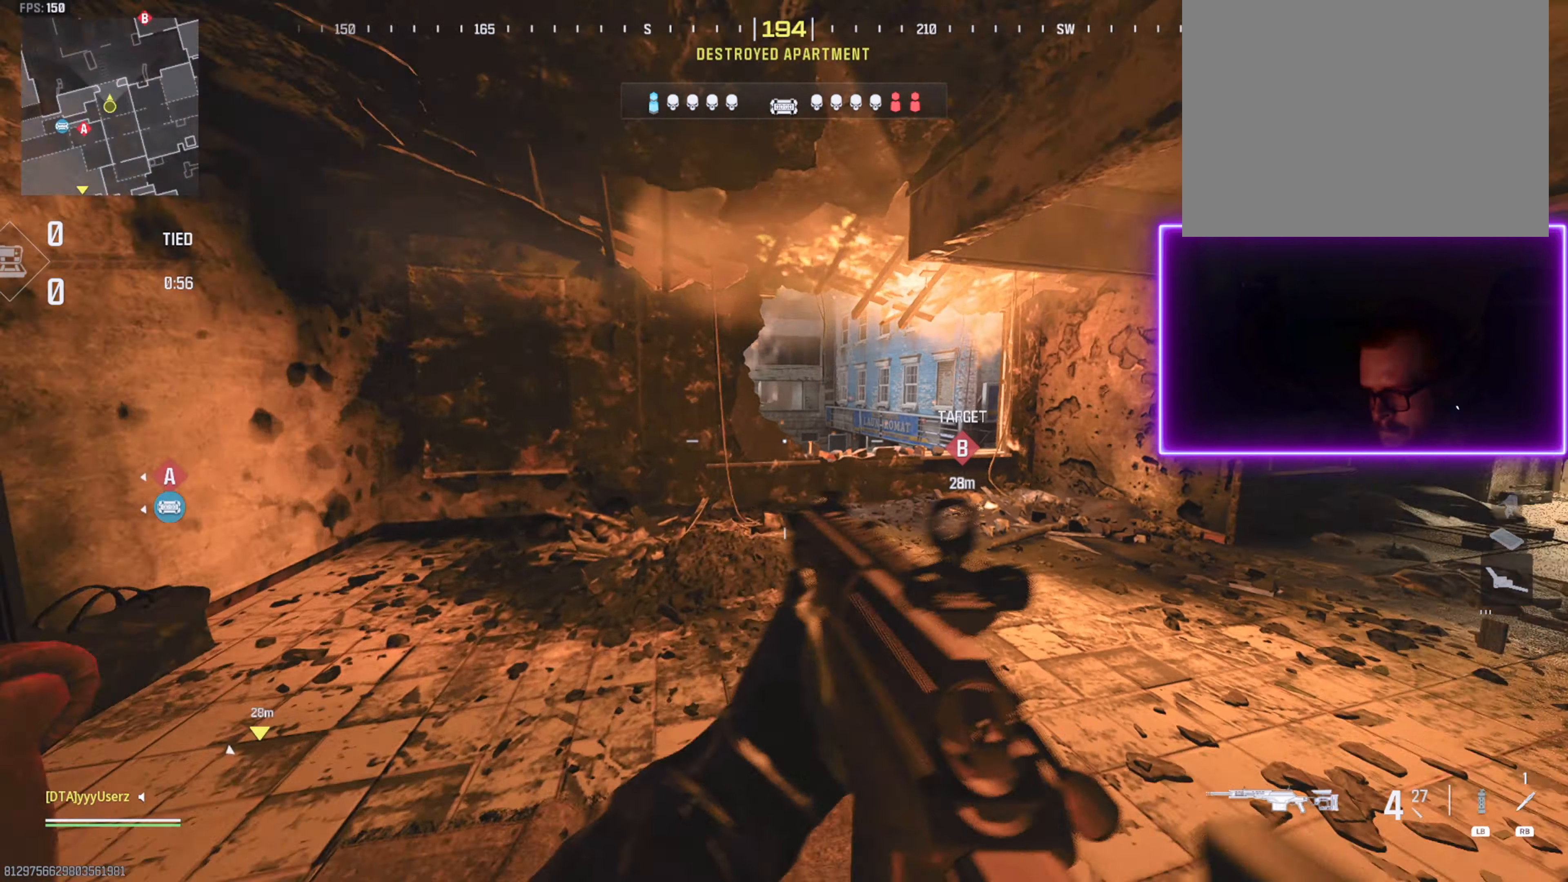
{"buttons": [], "left_stick": "up", "right_stick": "left", "events": [[50, "L3", "up"], [84, "right_stick", "center"], [117, "L3", "down"], [134, "right_stick", "down"], [300, "right_stick", "center"], [333, "left_stick", "up"], [350, "right_stick", "down-left"], [400, "L3", "up"], [400, "right_stick", "left"]]}
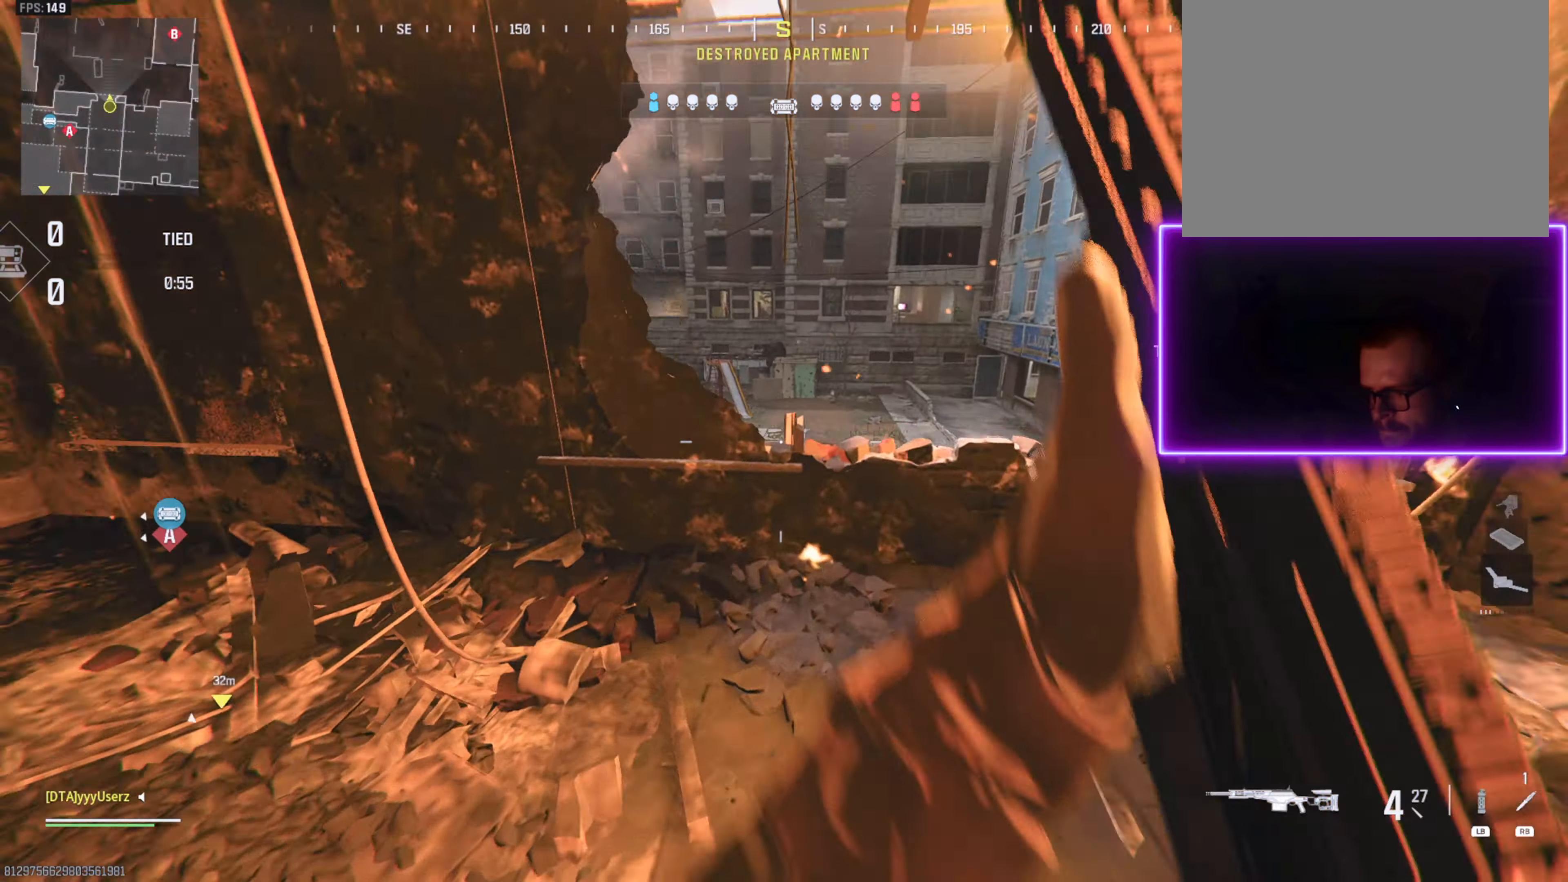
{"buttons": [], "left_stick": "up", "right_stick": "center", "events": [[16, "CROSS", "down"], [133, "CROSS", "up"], [283, "right_stick", "up-left"], [416, "right_stick", "center"]]}
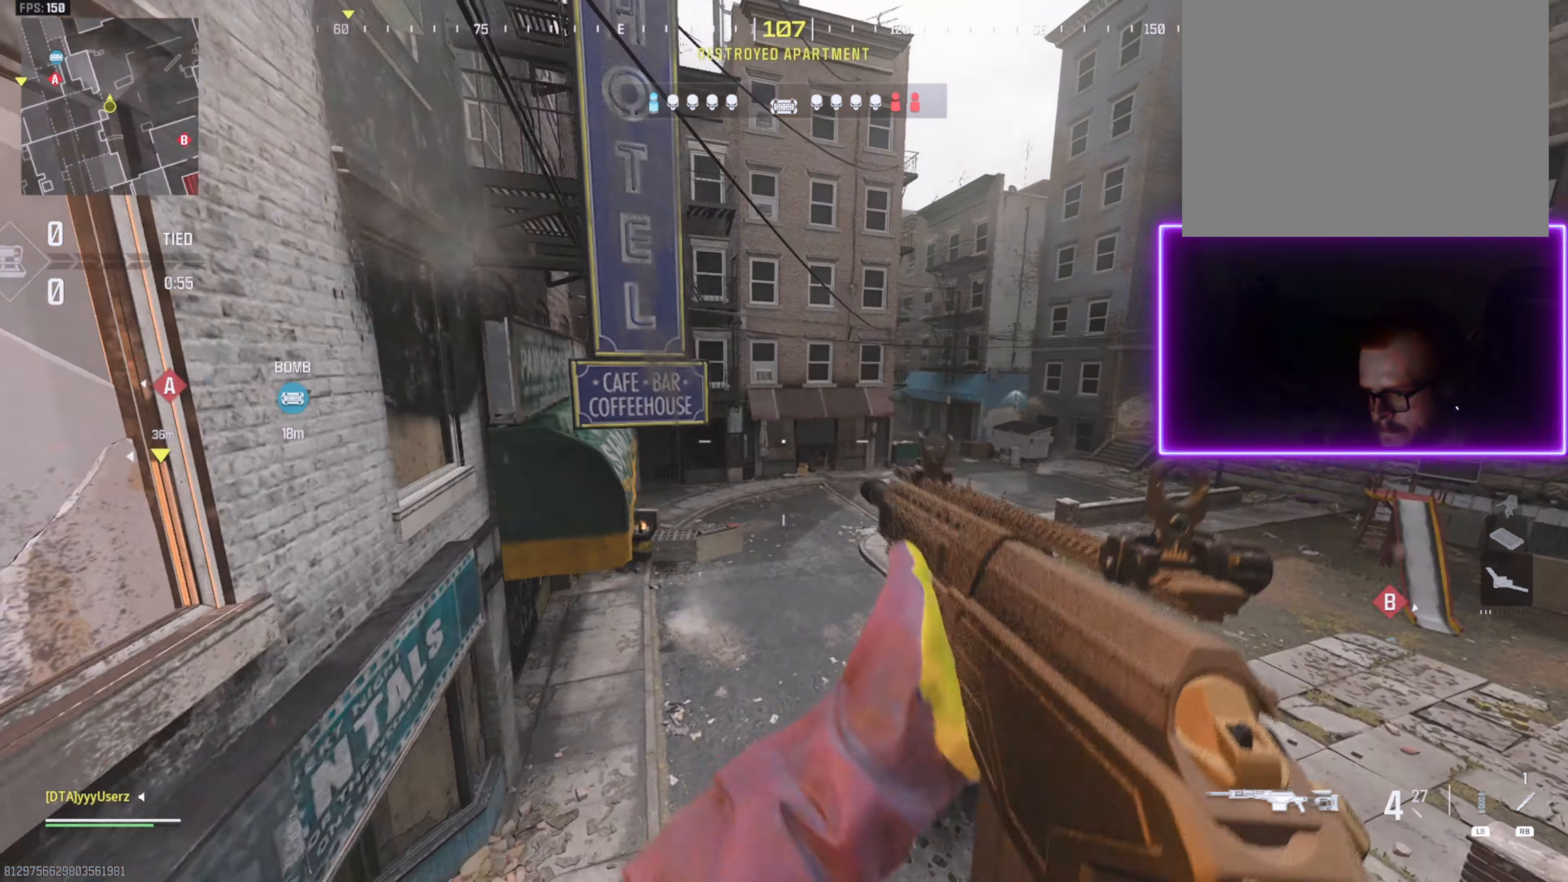
{"buttons": ["L3"], "left_stick": "up", "right_stick": "center", "events": [[233, "right_stick", "right"], [433, "L3", "down"], [466, "right_stick", "center"]]}
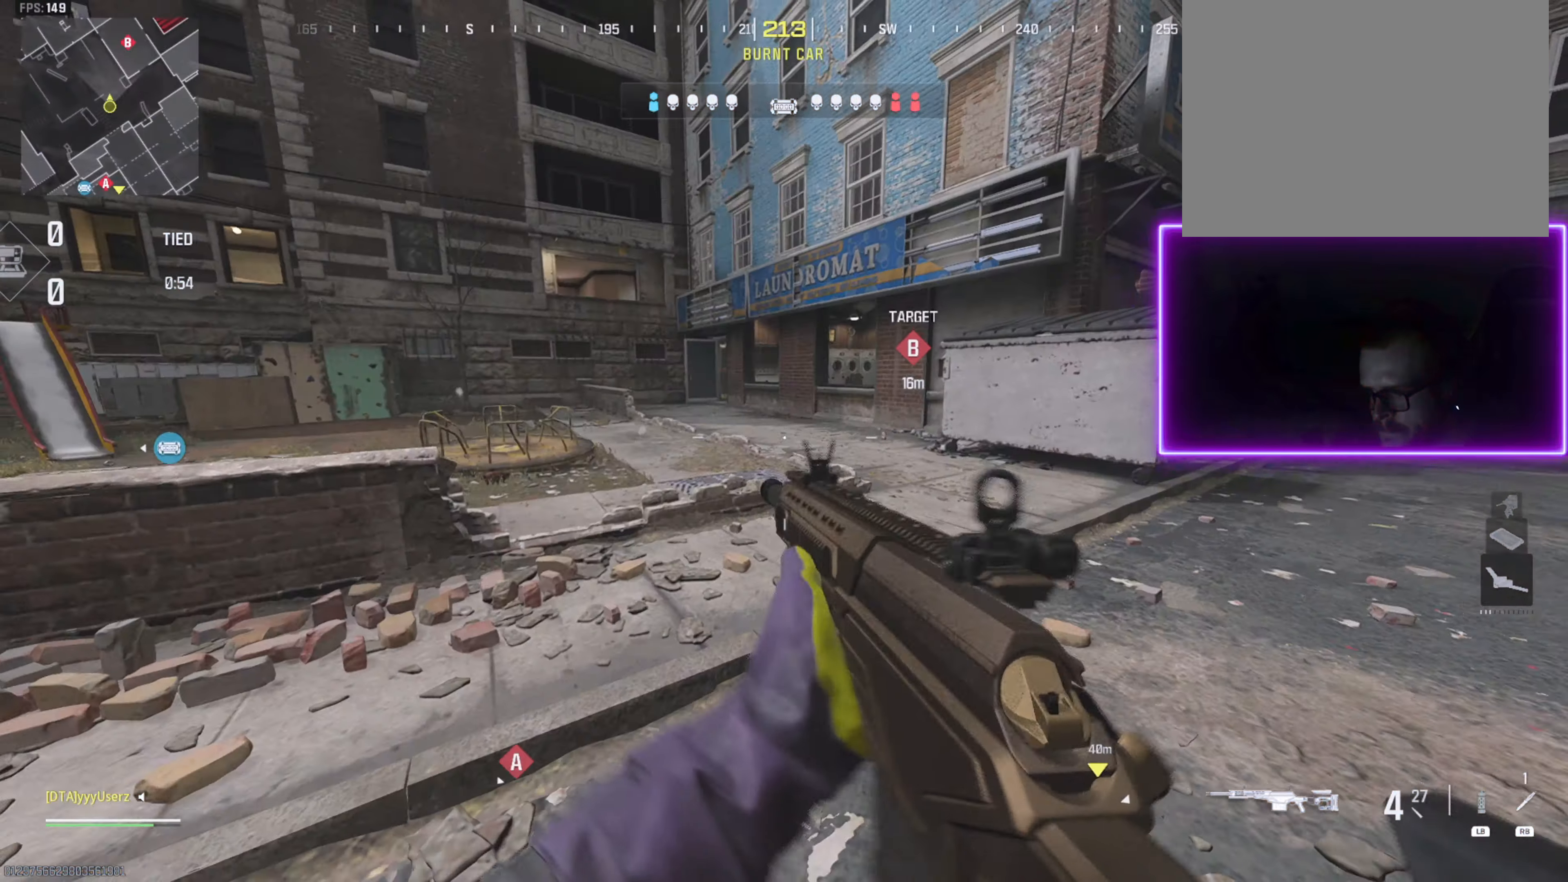
{"buttons": [], "left_stick": "up", "right_stick": "center", "events": [[33, "L3", "up"], [133, "L3", "down"], [216, "L3", "up"], [300, "L3", "down"], [433, "L3", "up"]]}
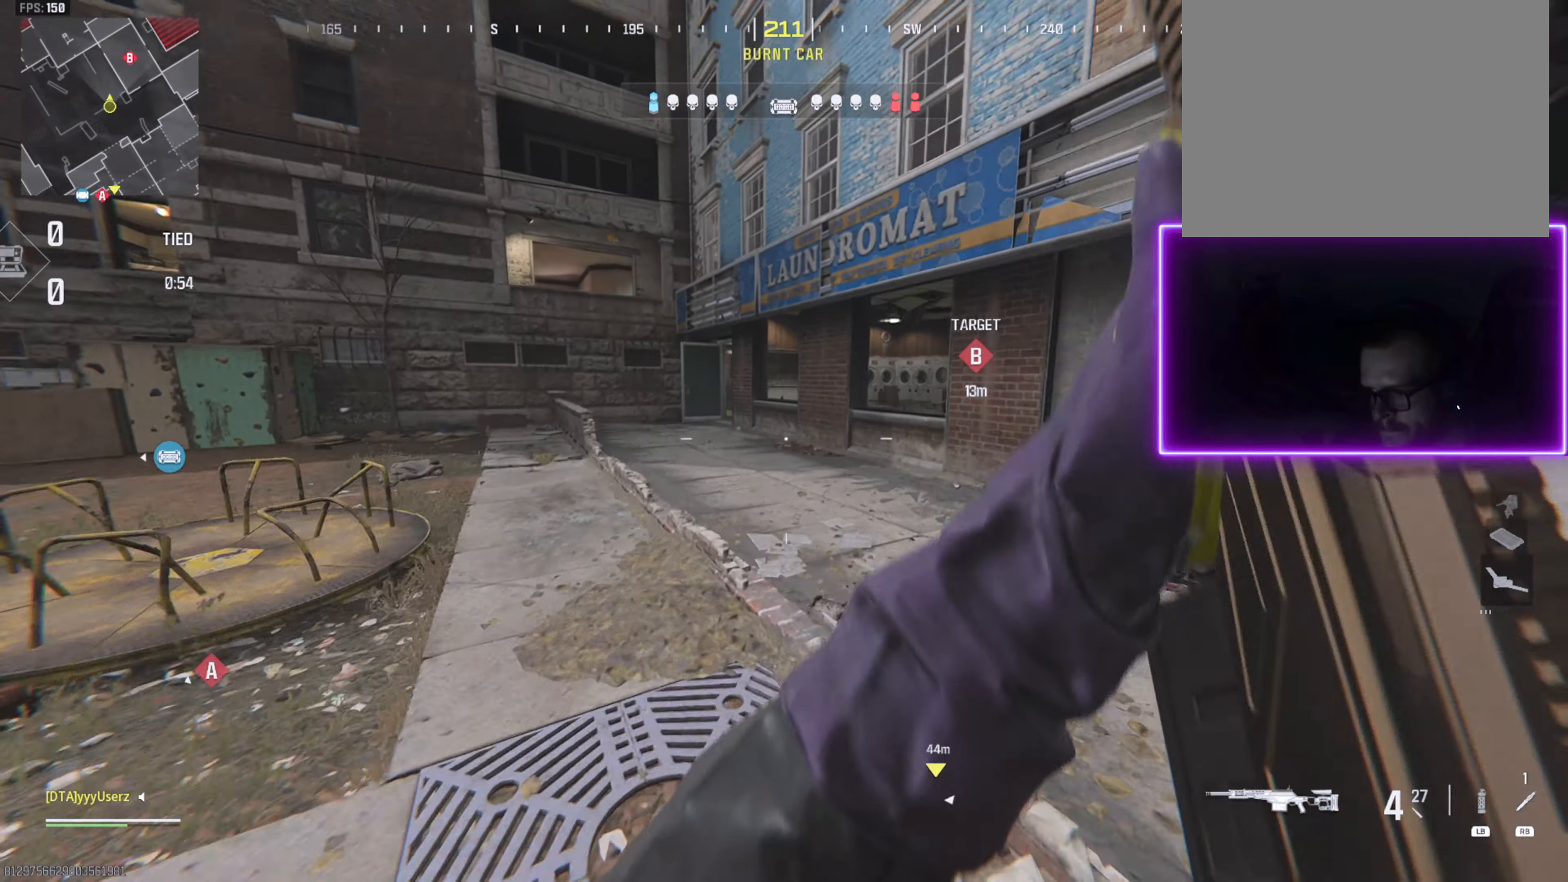
{"buttons": [], "left_stick": "up", "right_stick": "right", "events": [[200, "R3", "down"], [266, "R3", "up"], [466, "right_stick", "right"]]}